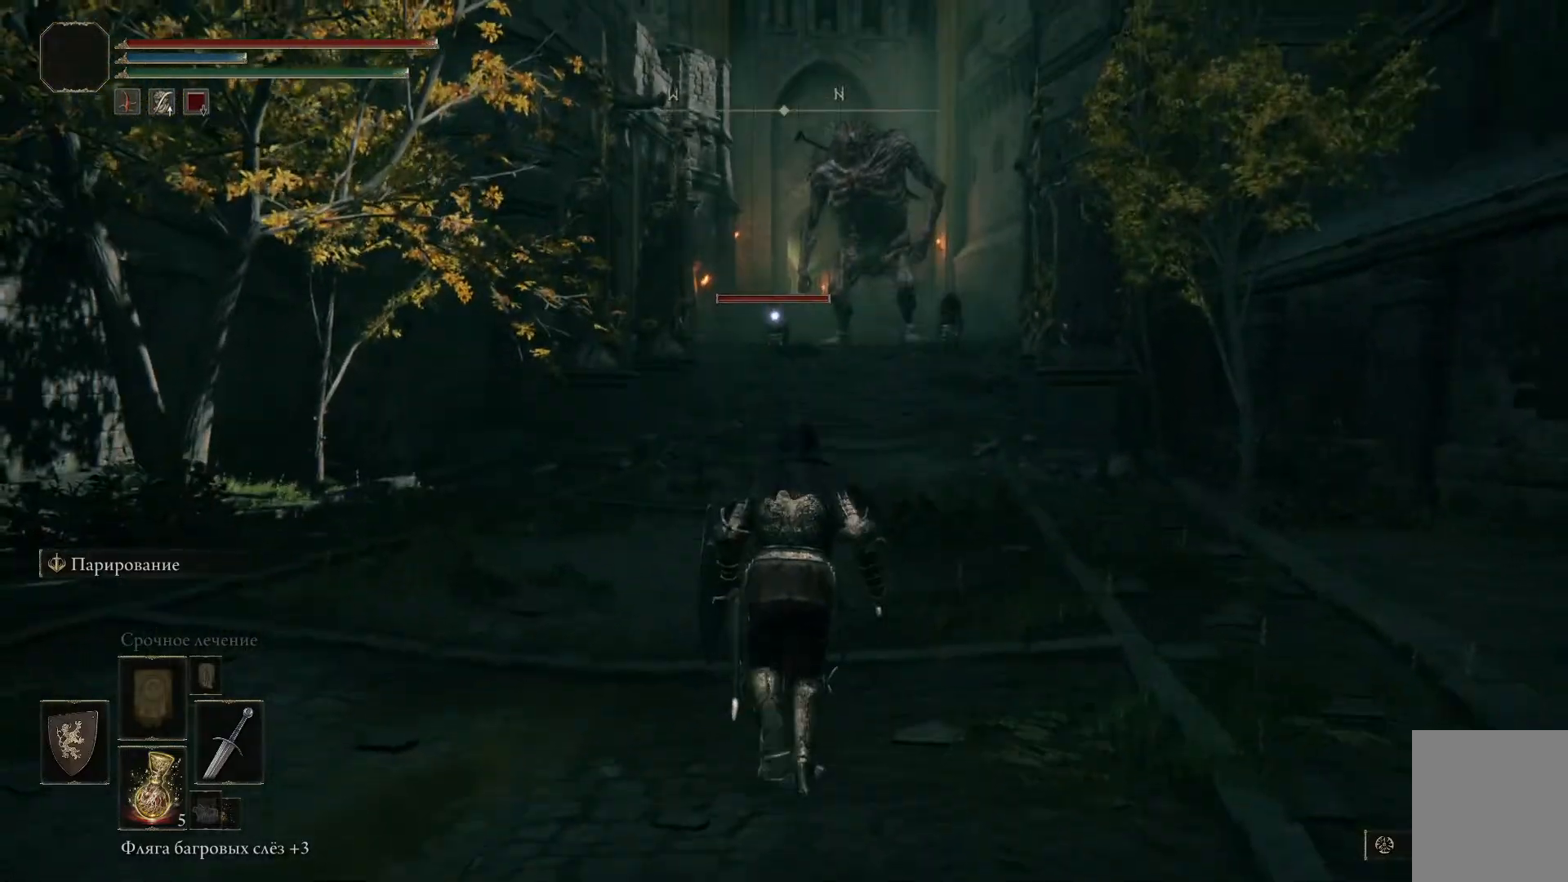
Gameplay with a controller (Xbox layout); each line is a JSON object with the inputs held at the frame after it. "events" lists button and stick changes between this image and that frame as [ms after this image, input, new state], when the widget could be followed in between.
{"buttons": [], "left_stick": "center", "right_stick": "center", "events": []}
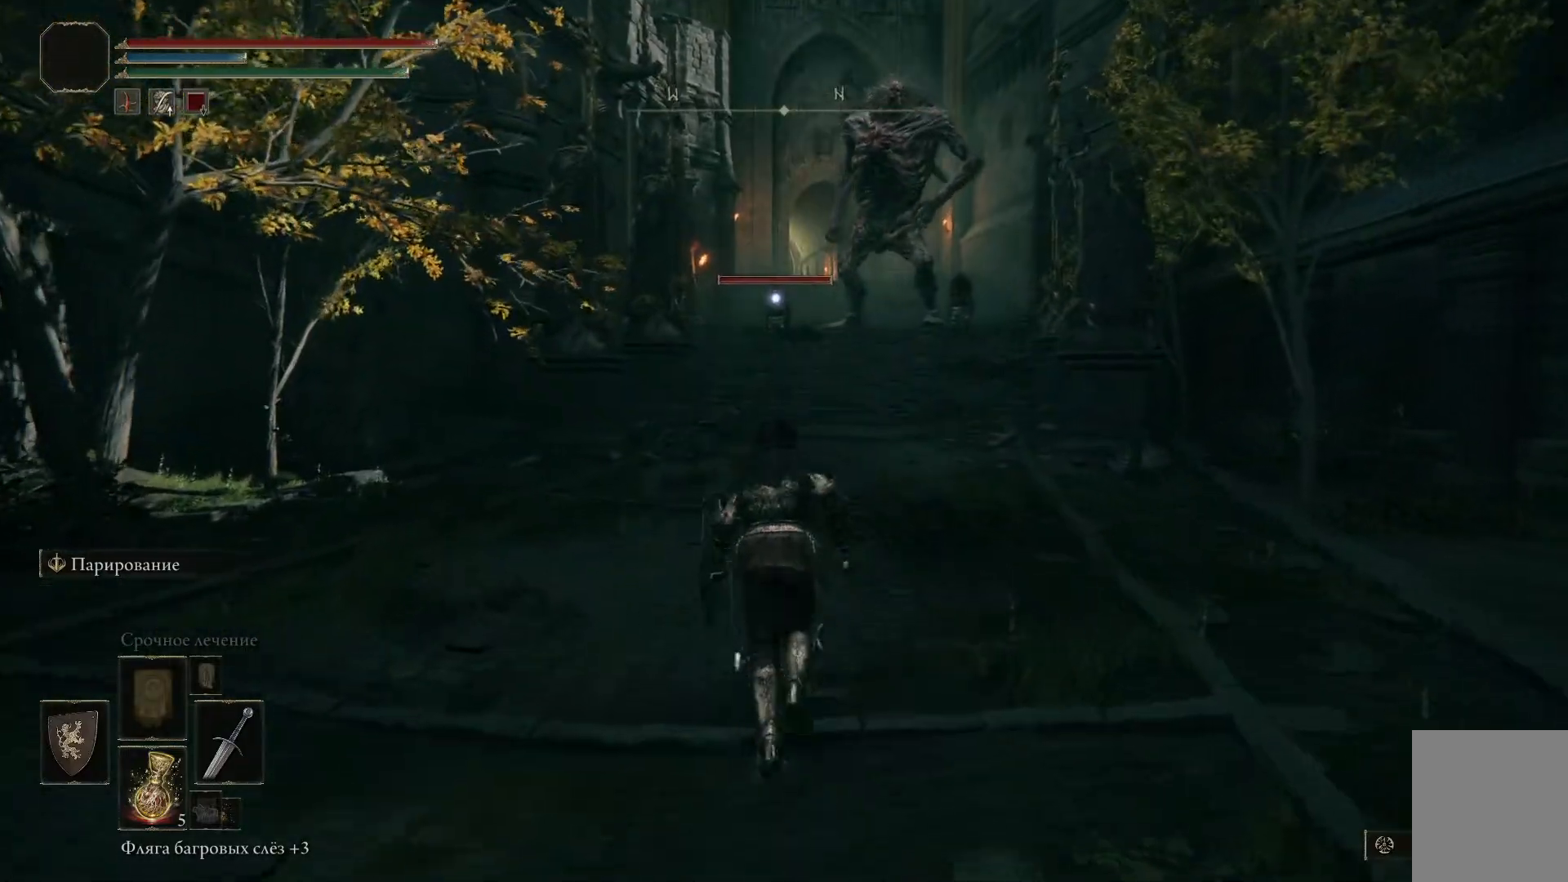
{"buttons": [], "left_stick": "center", "right_stick": "center", "events": [[50, "left_stick", "right"], [50, "right_stick", "up-right"], [217, "right_stick", "center"], [250, "left_stick", "center"]]}
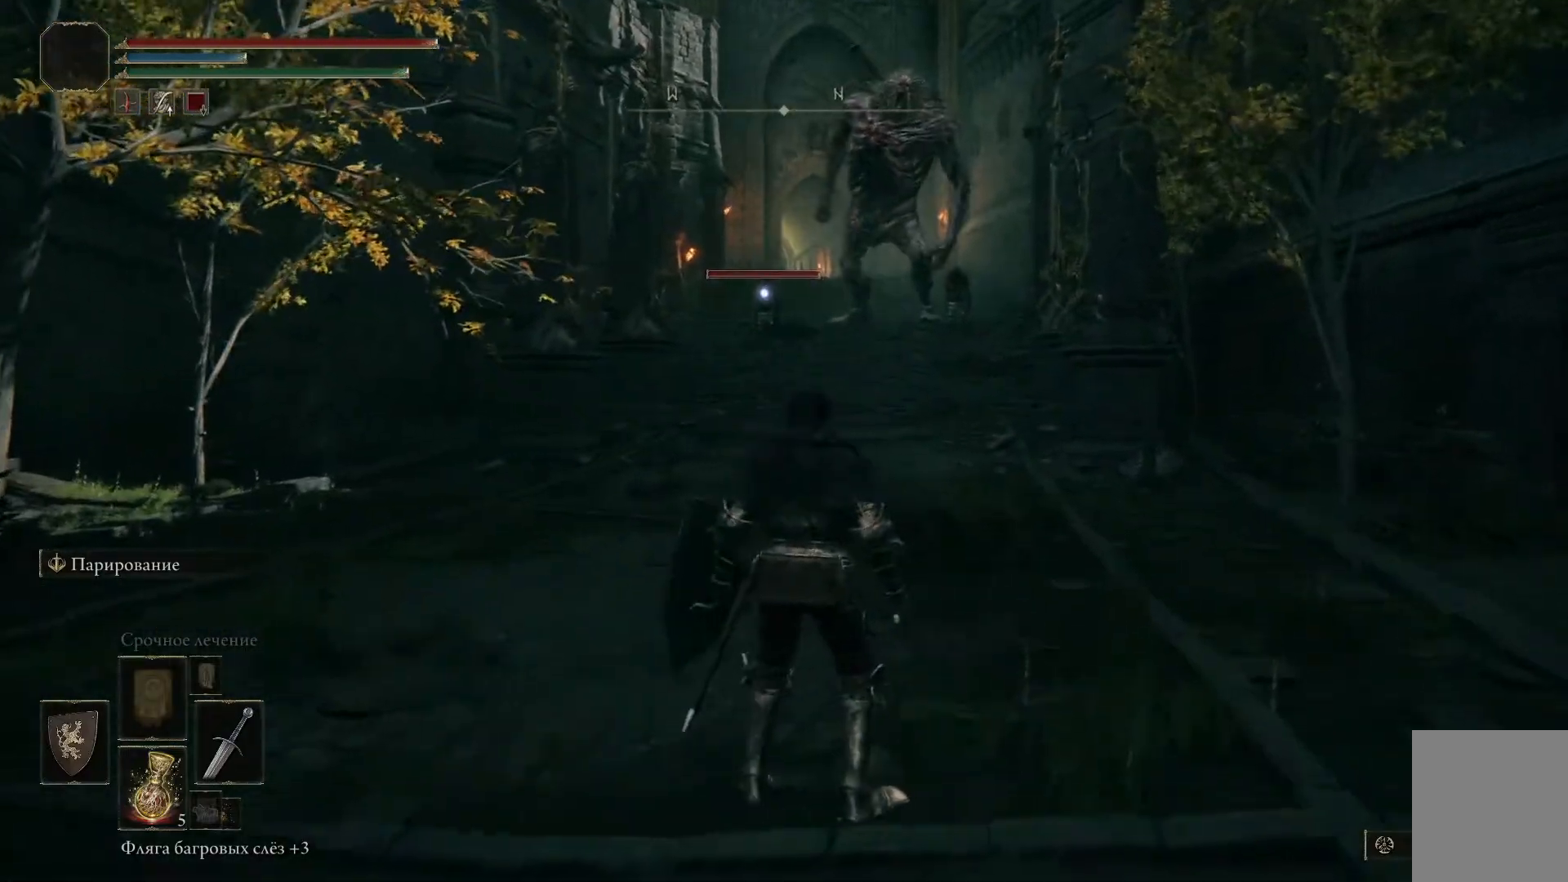
{"buttons": [], "left_stick": "down", "right_stick": "center", "events": [[83, "left_stick", "down"], [200, "right_stick", "up"], [383, "right_stick", "center"]]}
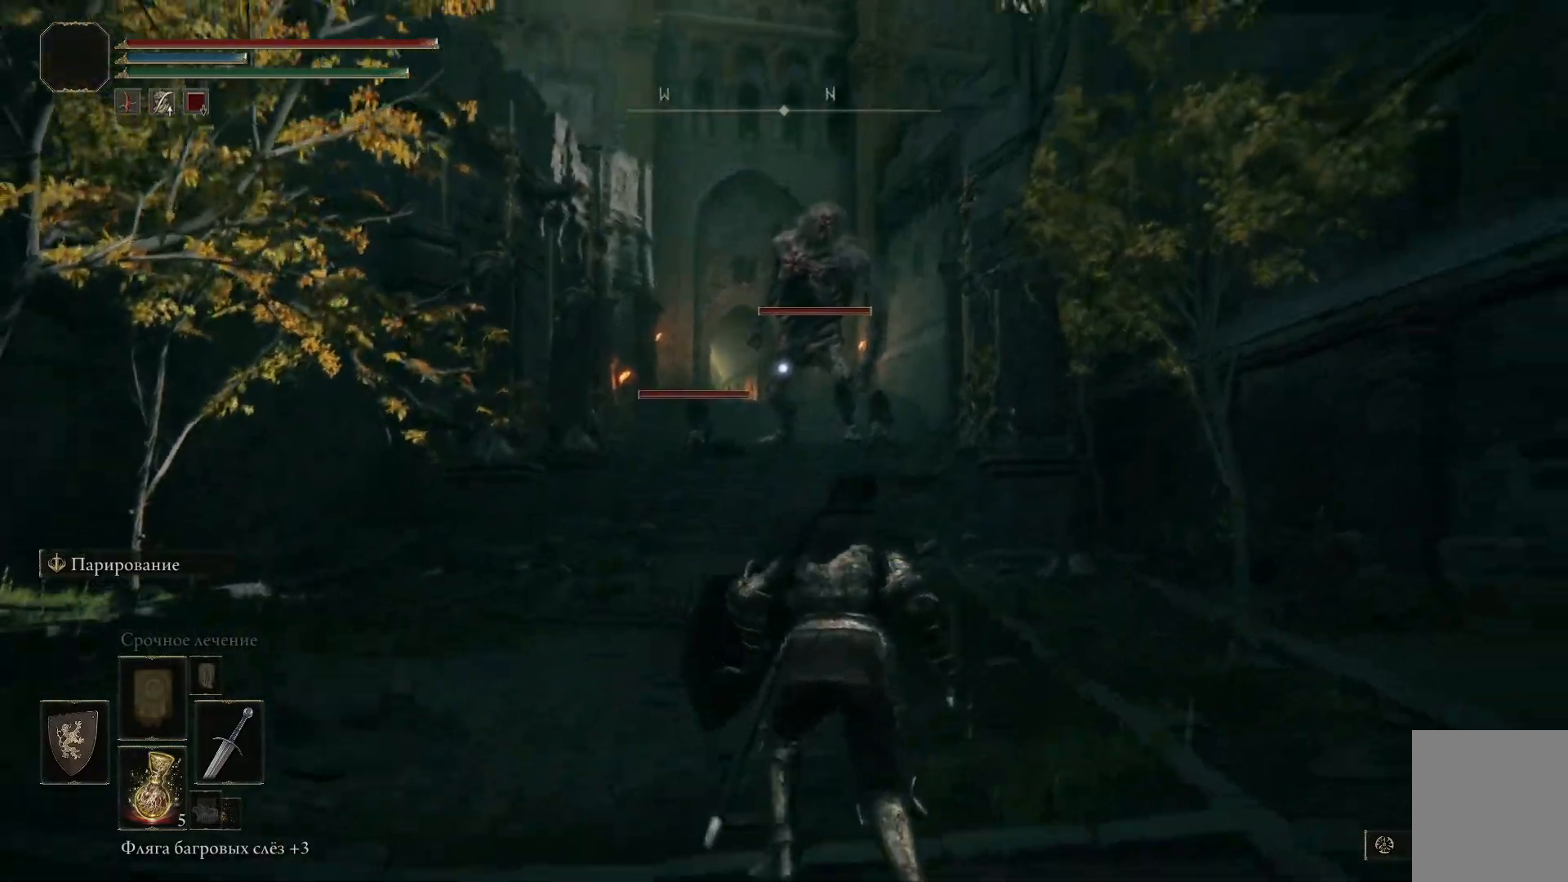
{"buttons": [], "left_stick": "down", "right_stick": "center", "events": []}
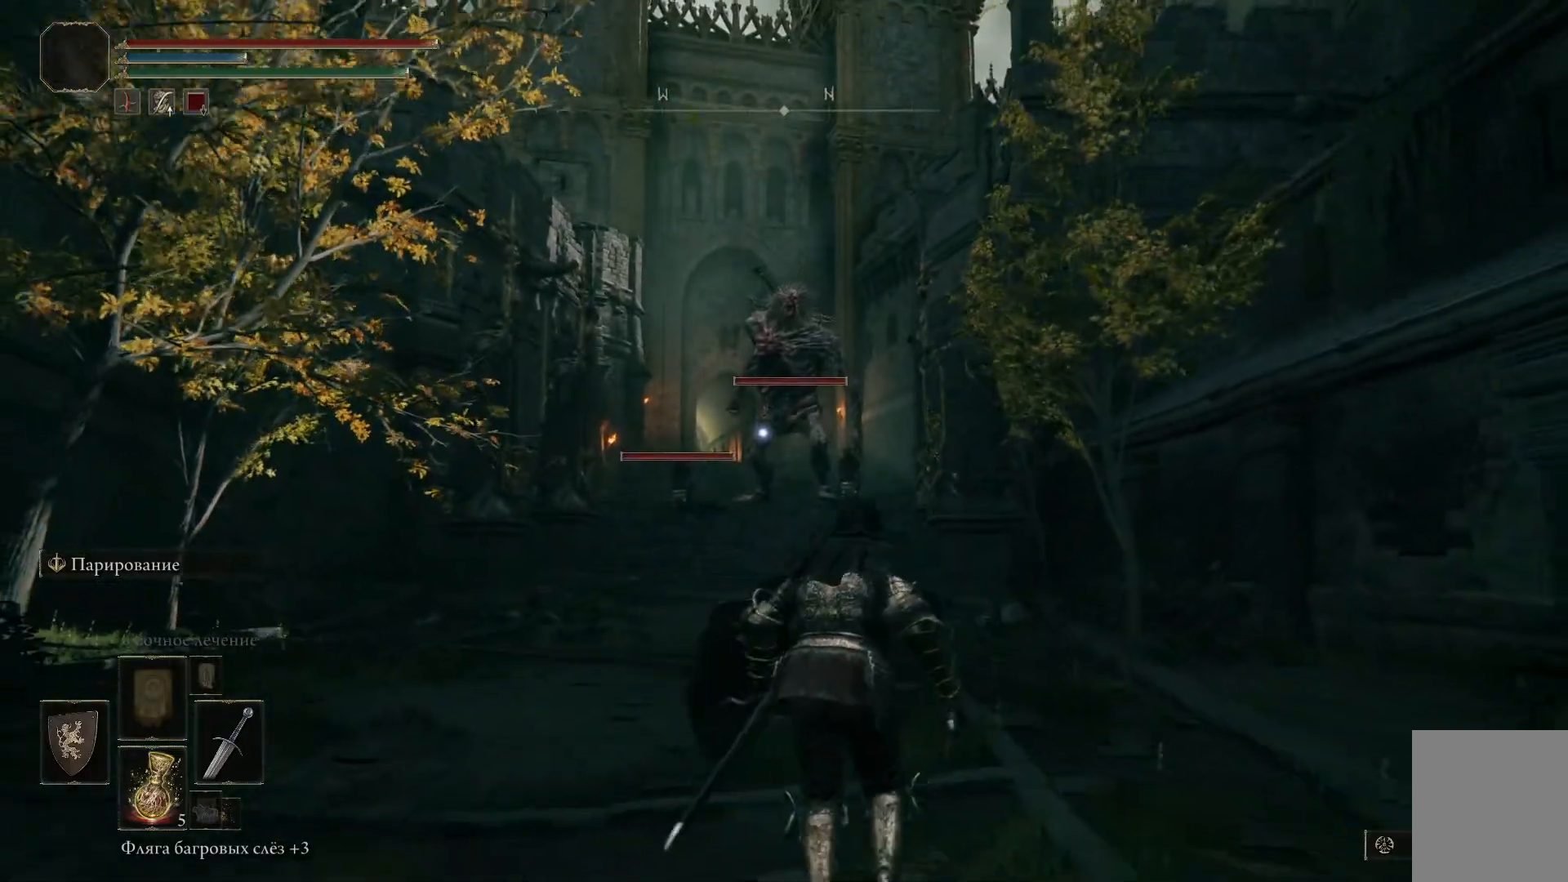
{"buttons": [], "left_stick": "down", "right_stick": "center", "events": []}
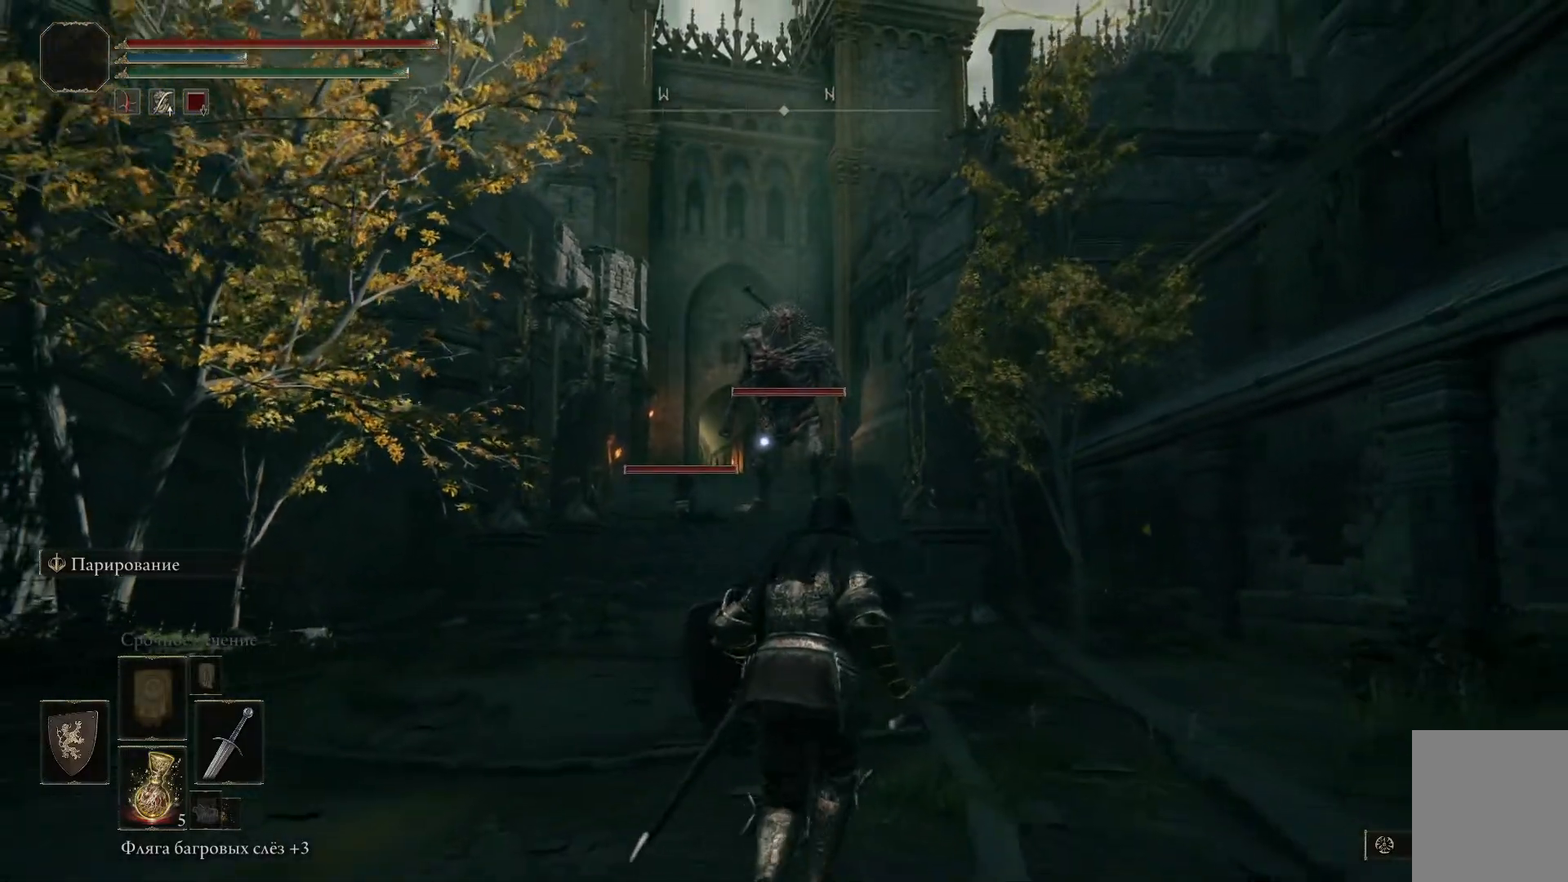
{"buttons": [], "left_stick": "down", "right_stick": "center", "events": []}
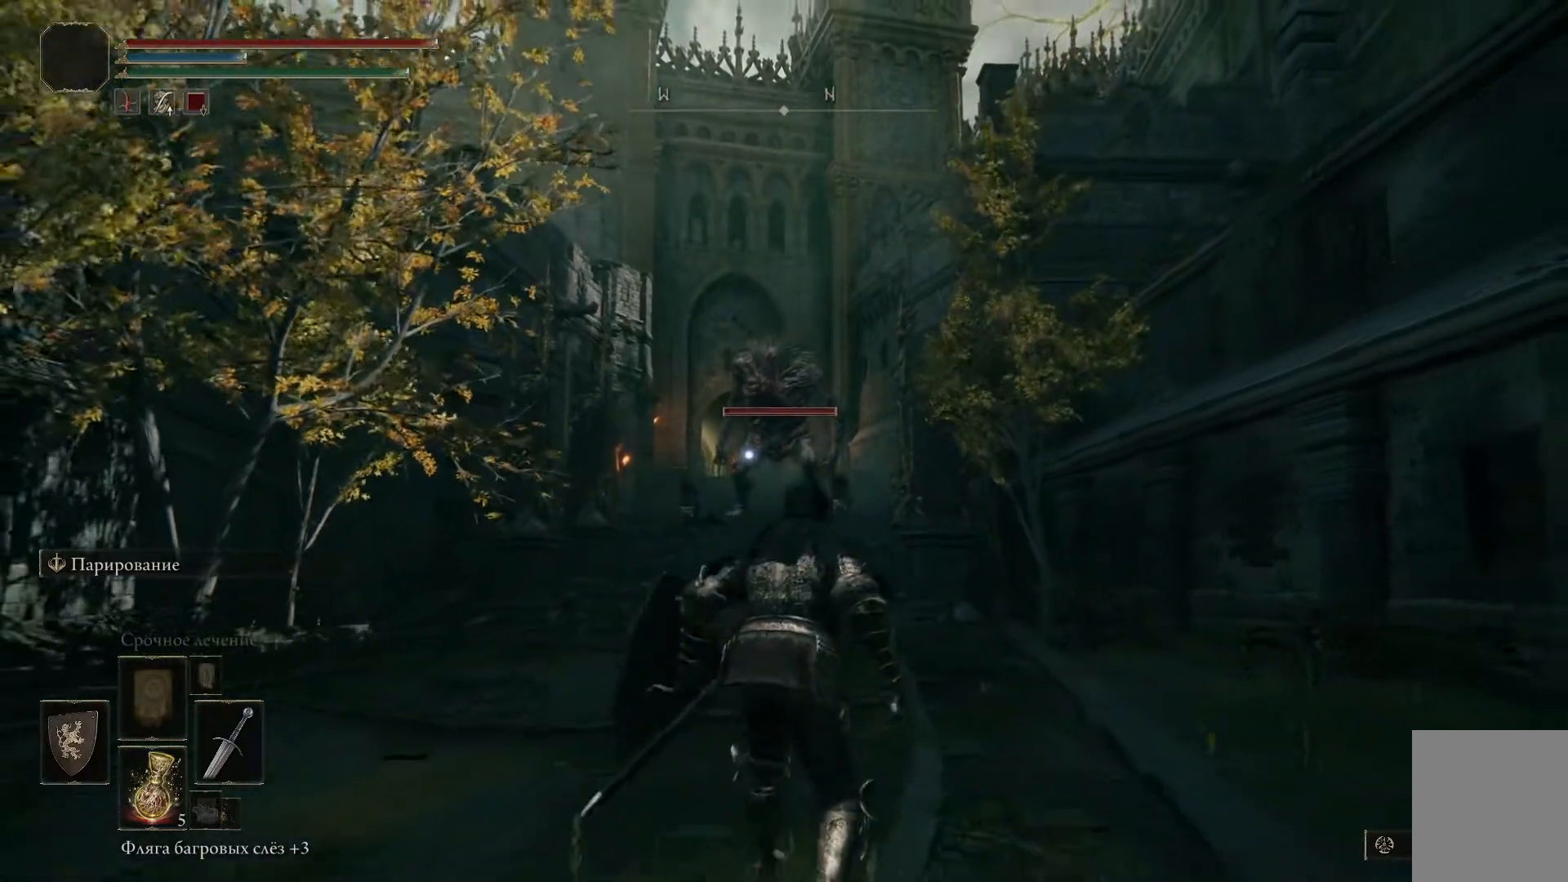
{"buttons": [], "left_stick": "down", "right_stick": "center", "events": []}
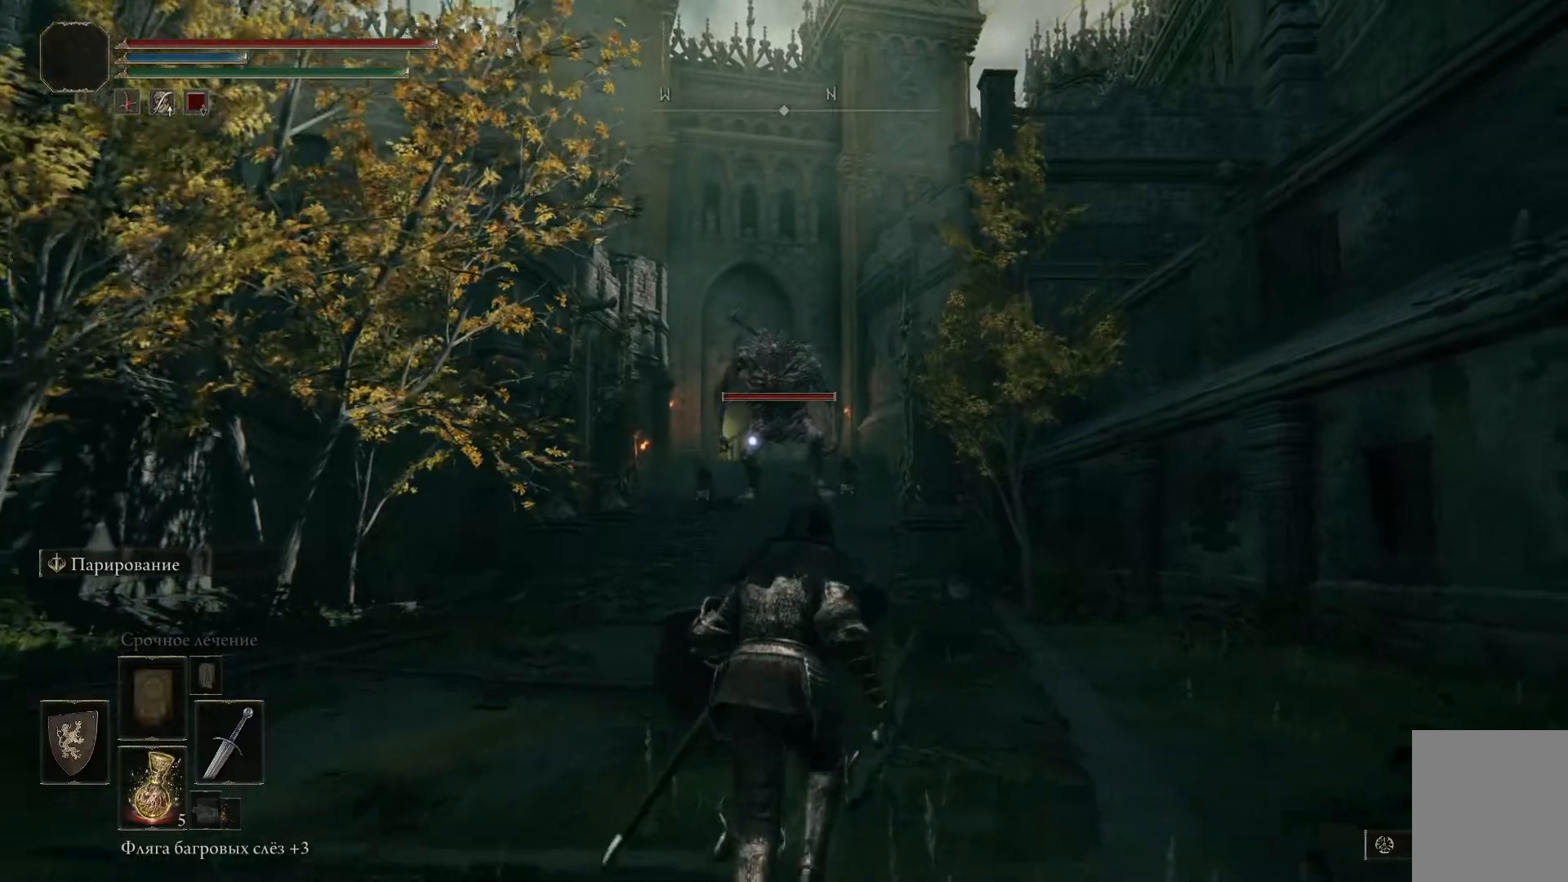
{"buttons": [], "left_stick": "center", "right_stick": "center", "events": [[484, "left_stick", "center"]]}
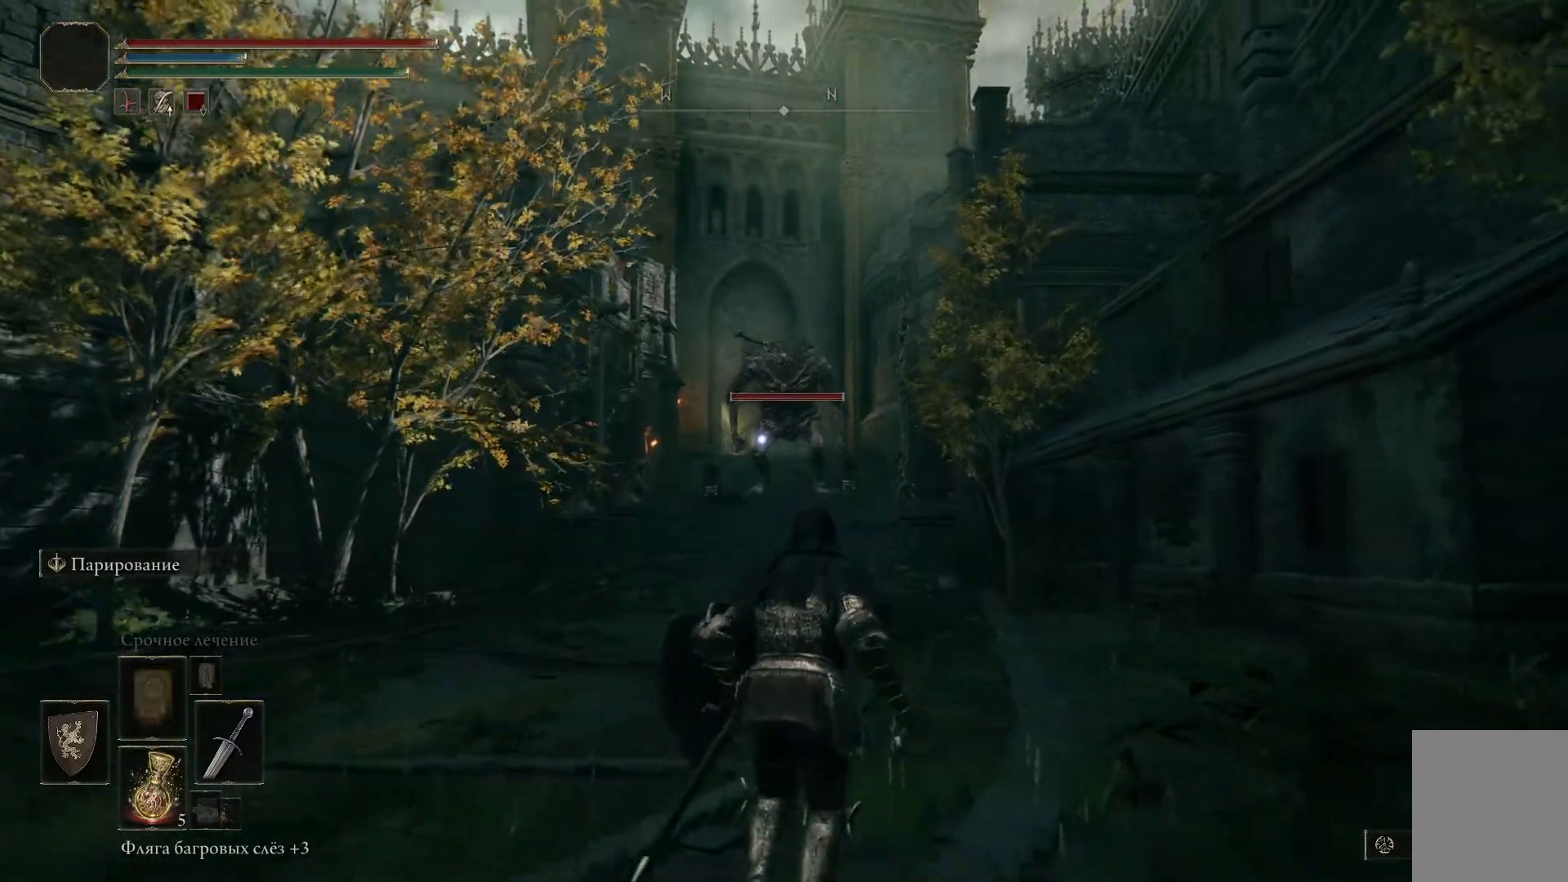
{"buttons": [], "left_stick": "up-left", "right_stick": "center", "events": [[200, "left_stick", "up-left"]]}
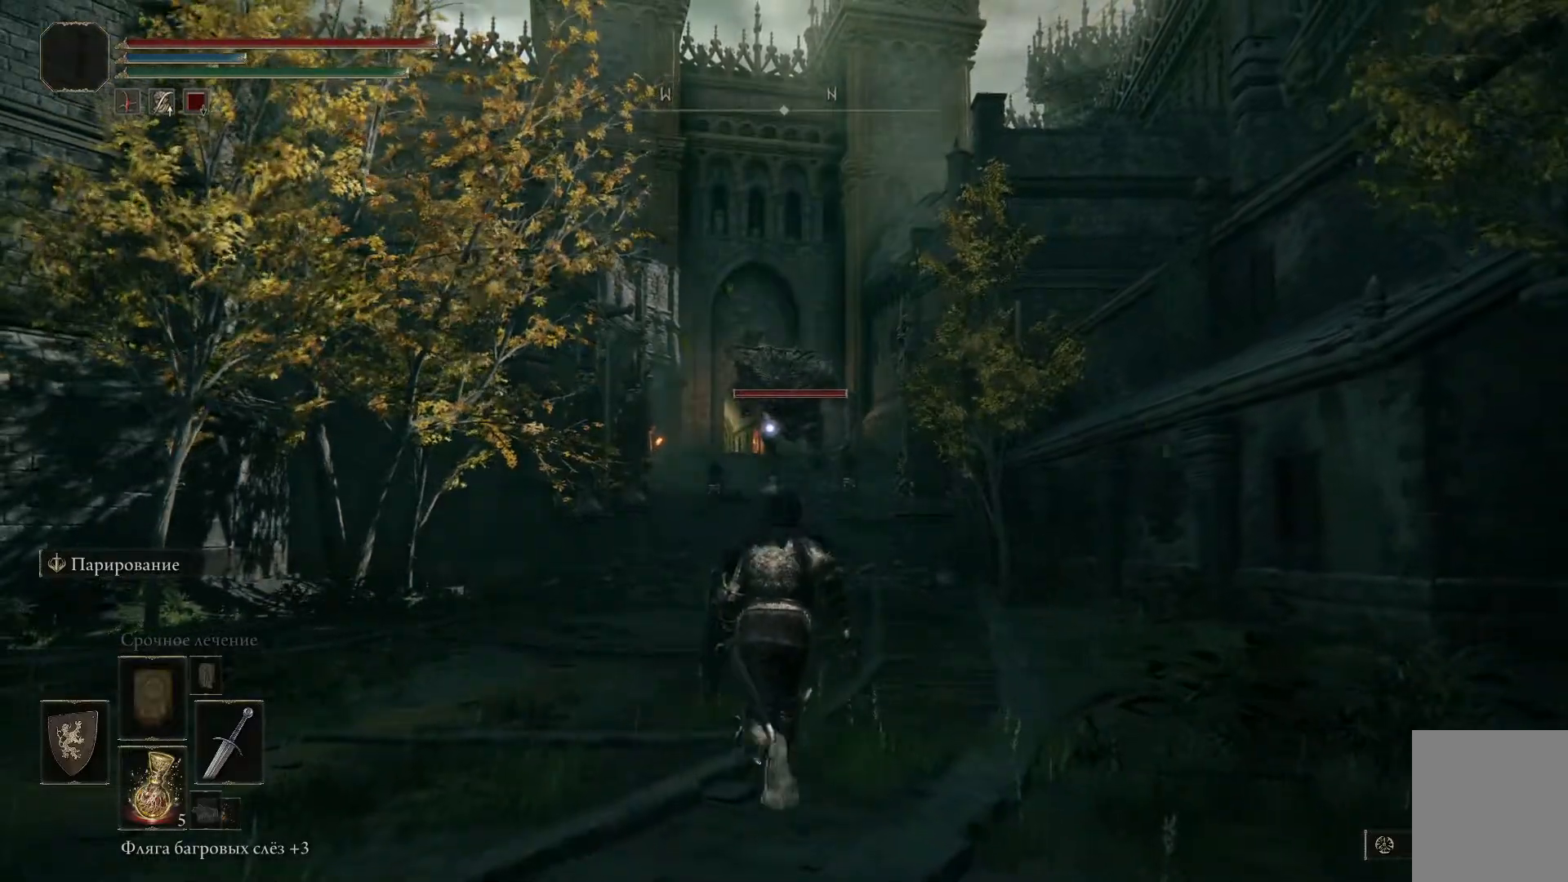
{"buttons": [], "left_stick": "center", "right_stick": "center", "events": [[117, "left_stick", "center"]]}
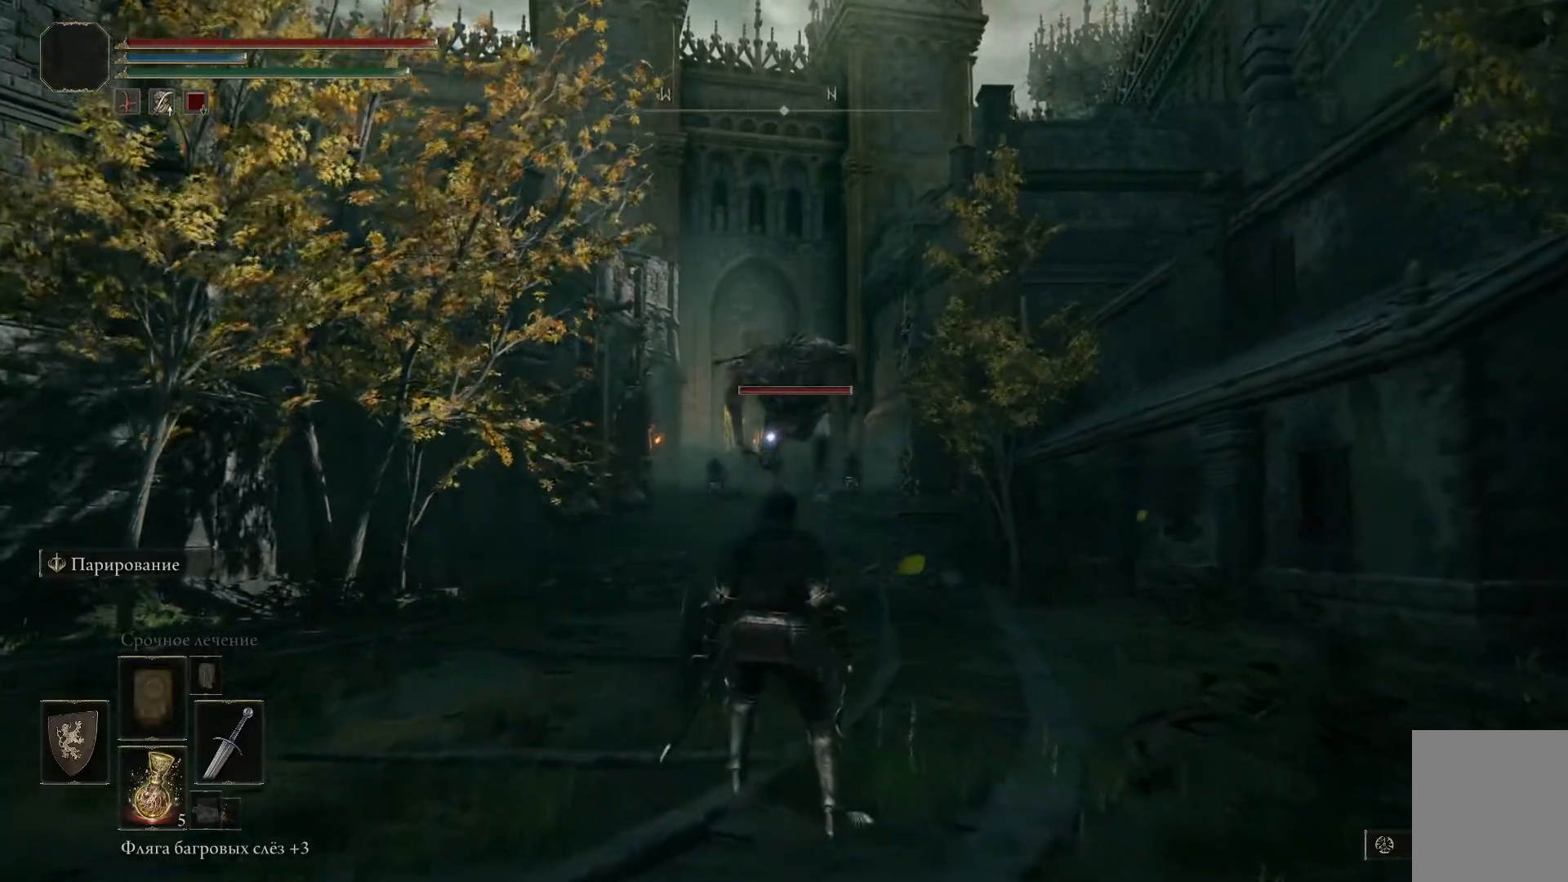
{"buttons": [], "left_stick": "center", "right_stick": "center", "events": []}
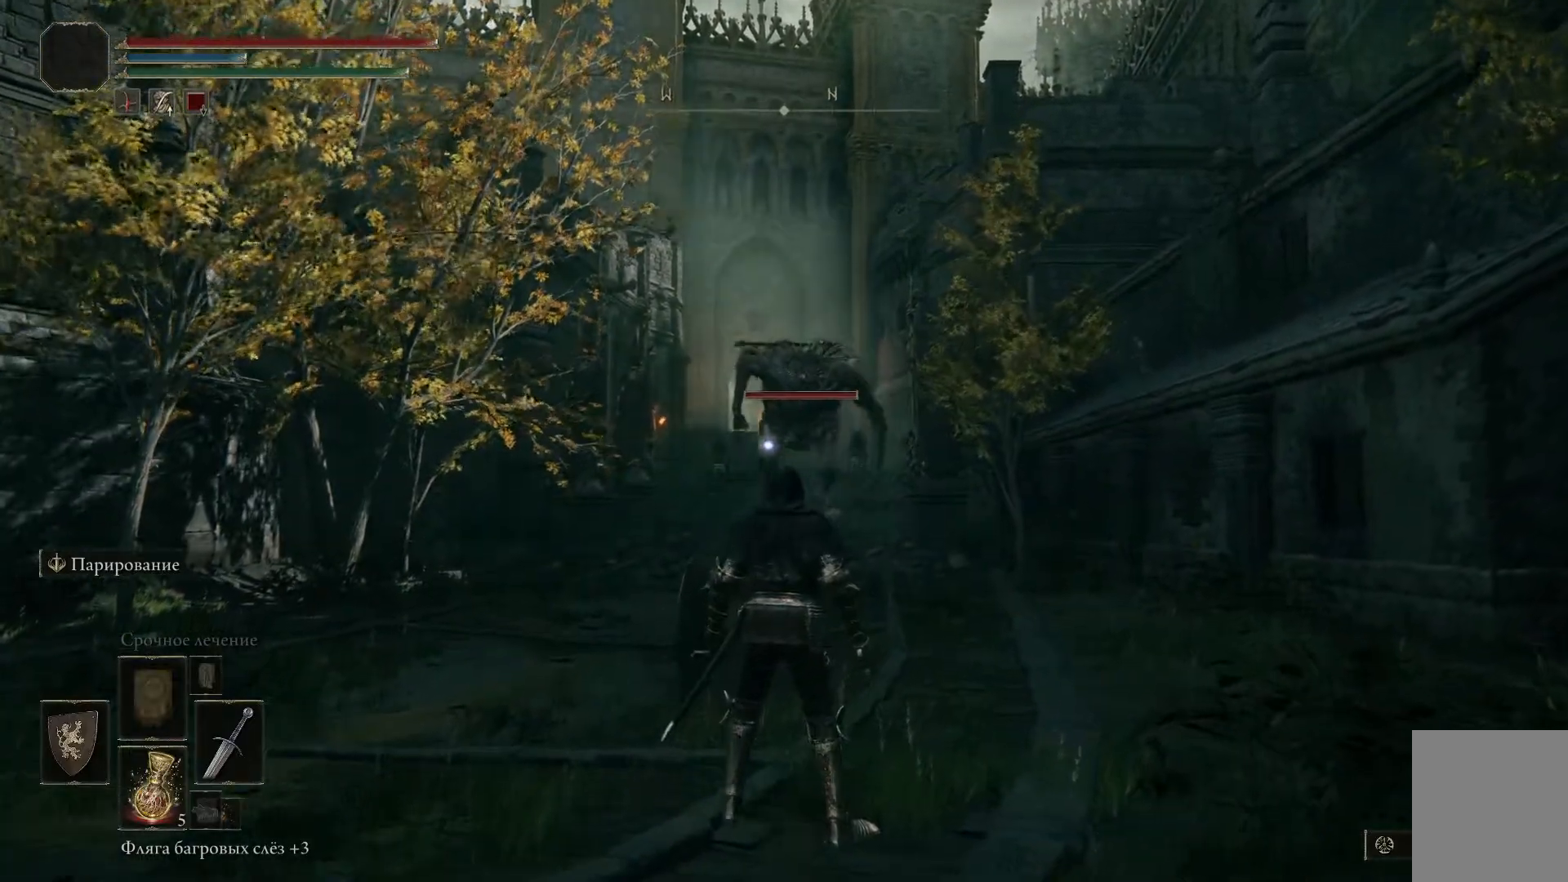
{"buttons": [], "left_stick": "center", "right_stick": "center", "events": []}
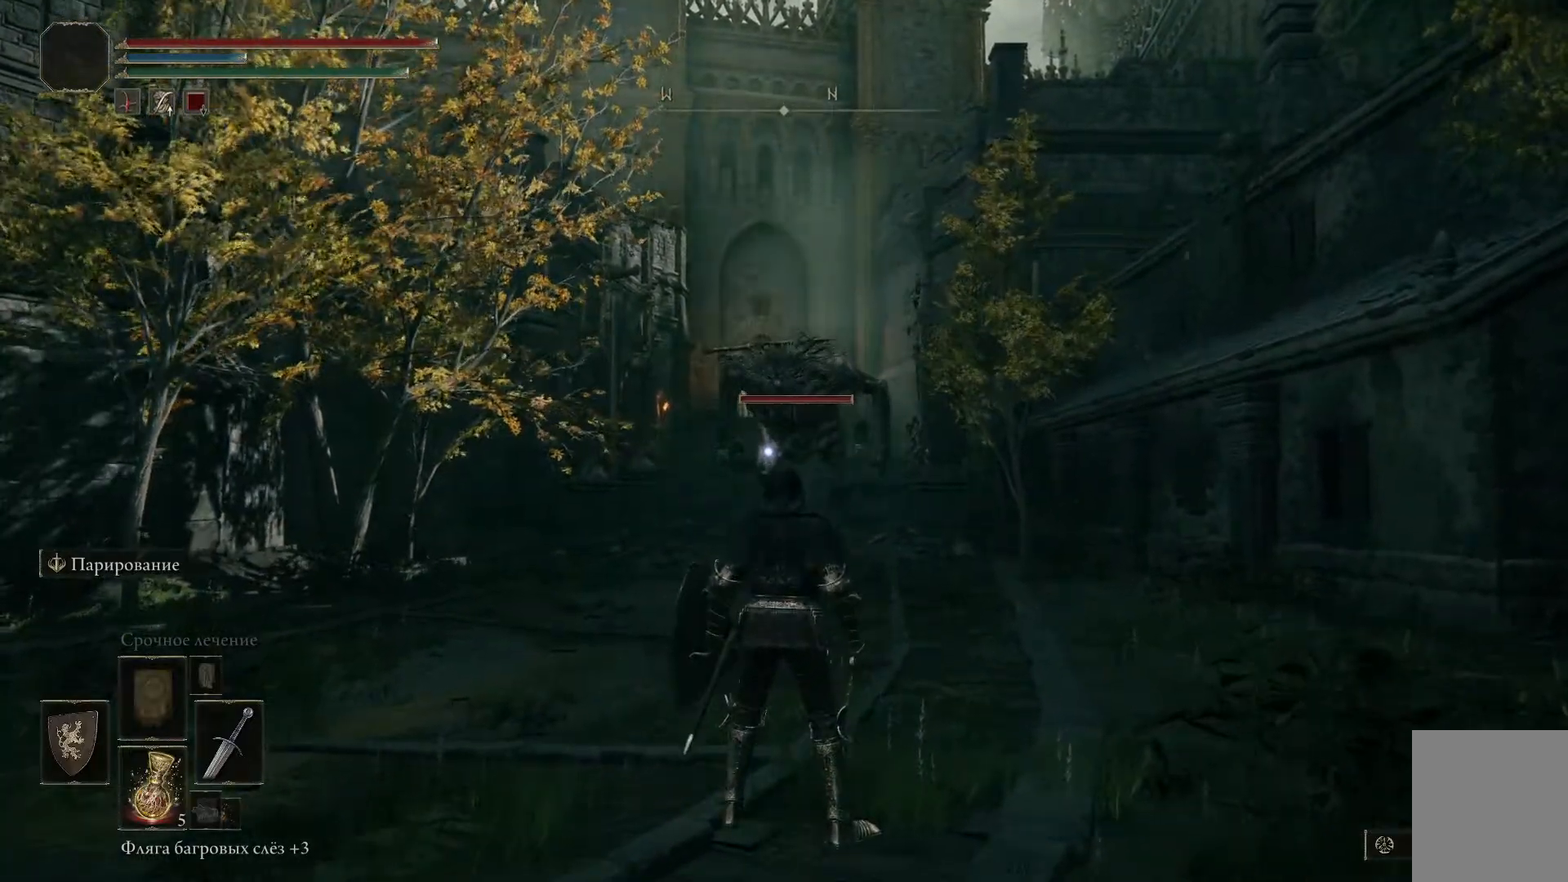
{"buttons": [], "left_stick": "center", "right_stick": "center", "events": []}
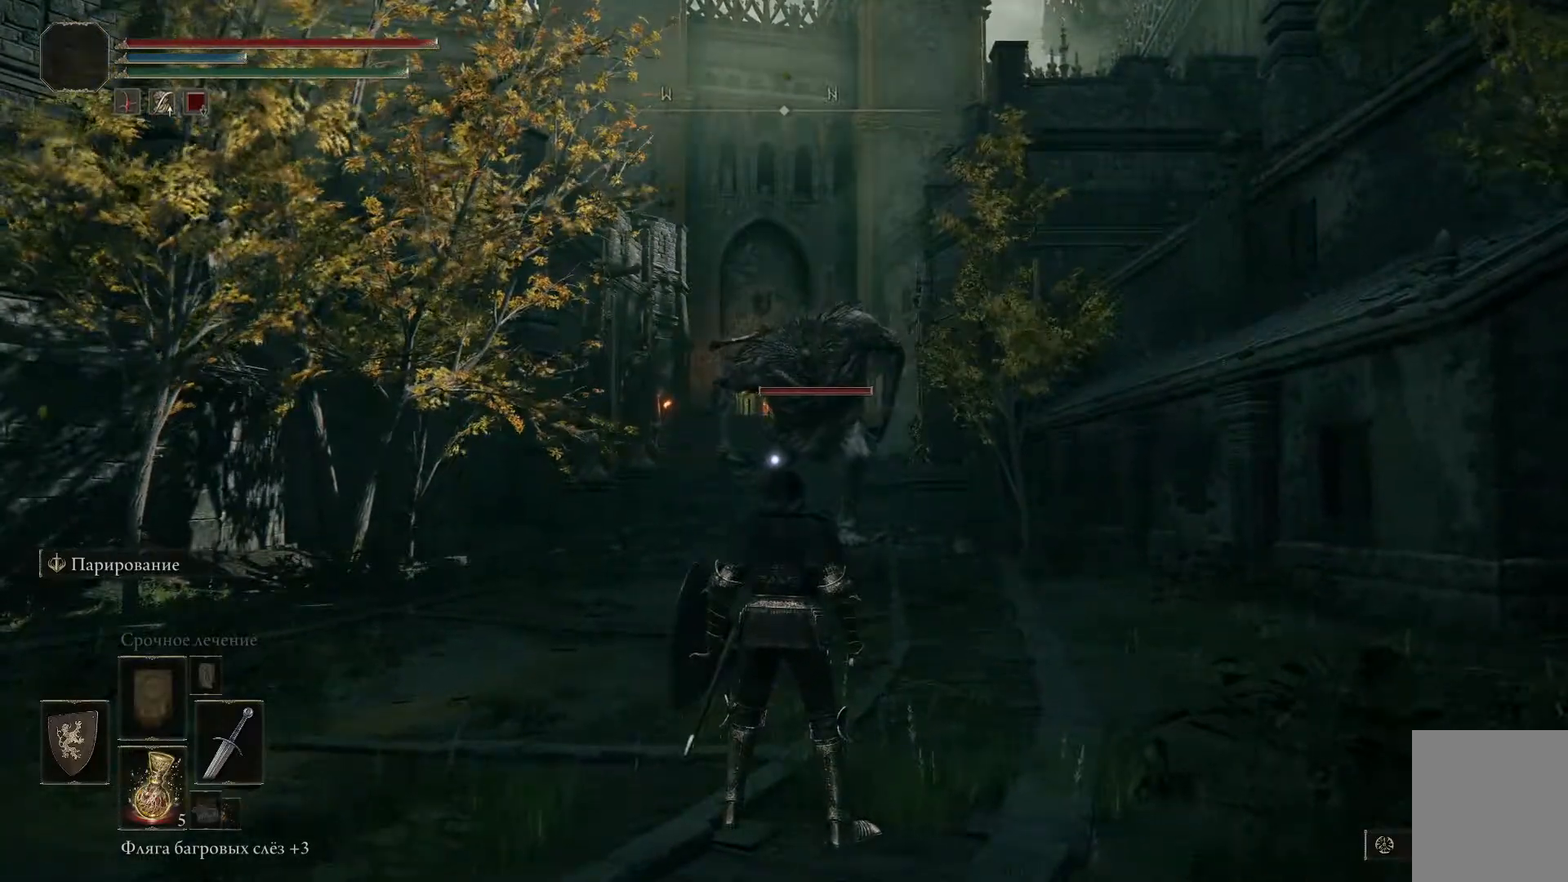
{"buttons": [], "left_stick": "down", "right_stick": "center", "events": [[467, "left_stick", "down"]]}
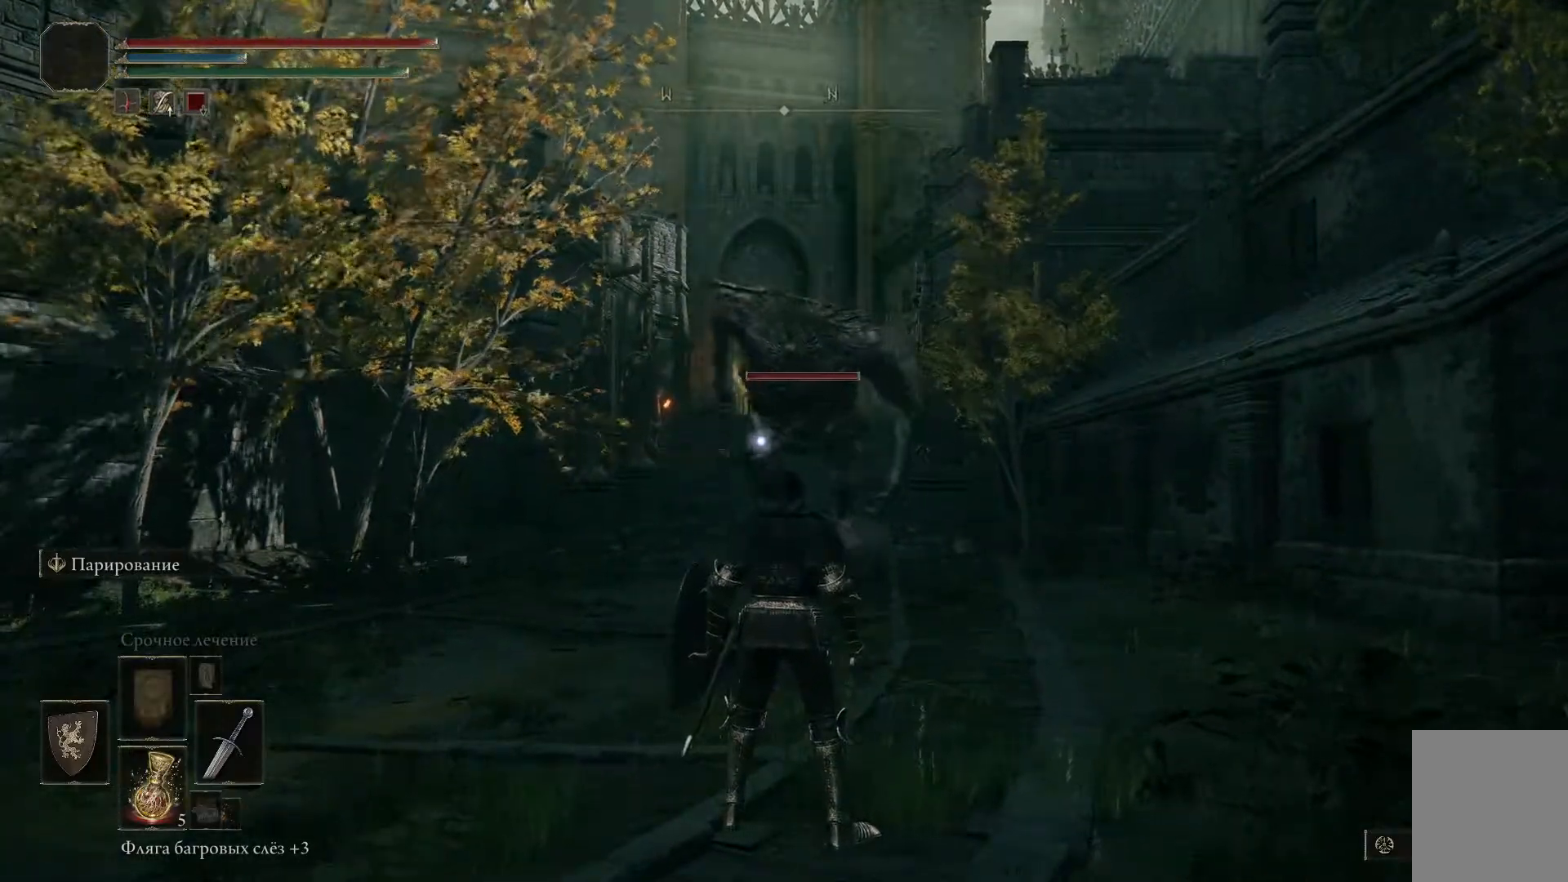
{"buttons": [], "left_stick": "down", "right_stick": "center", "events": []}
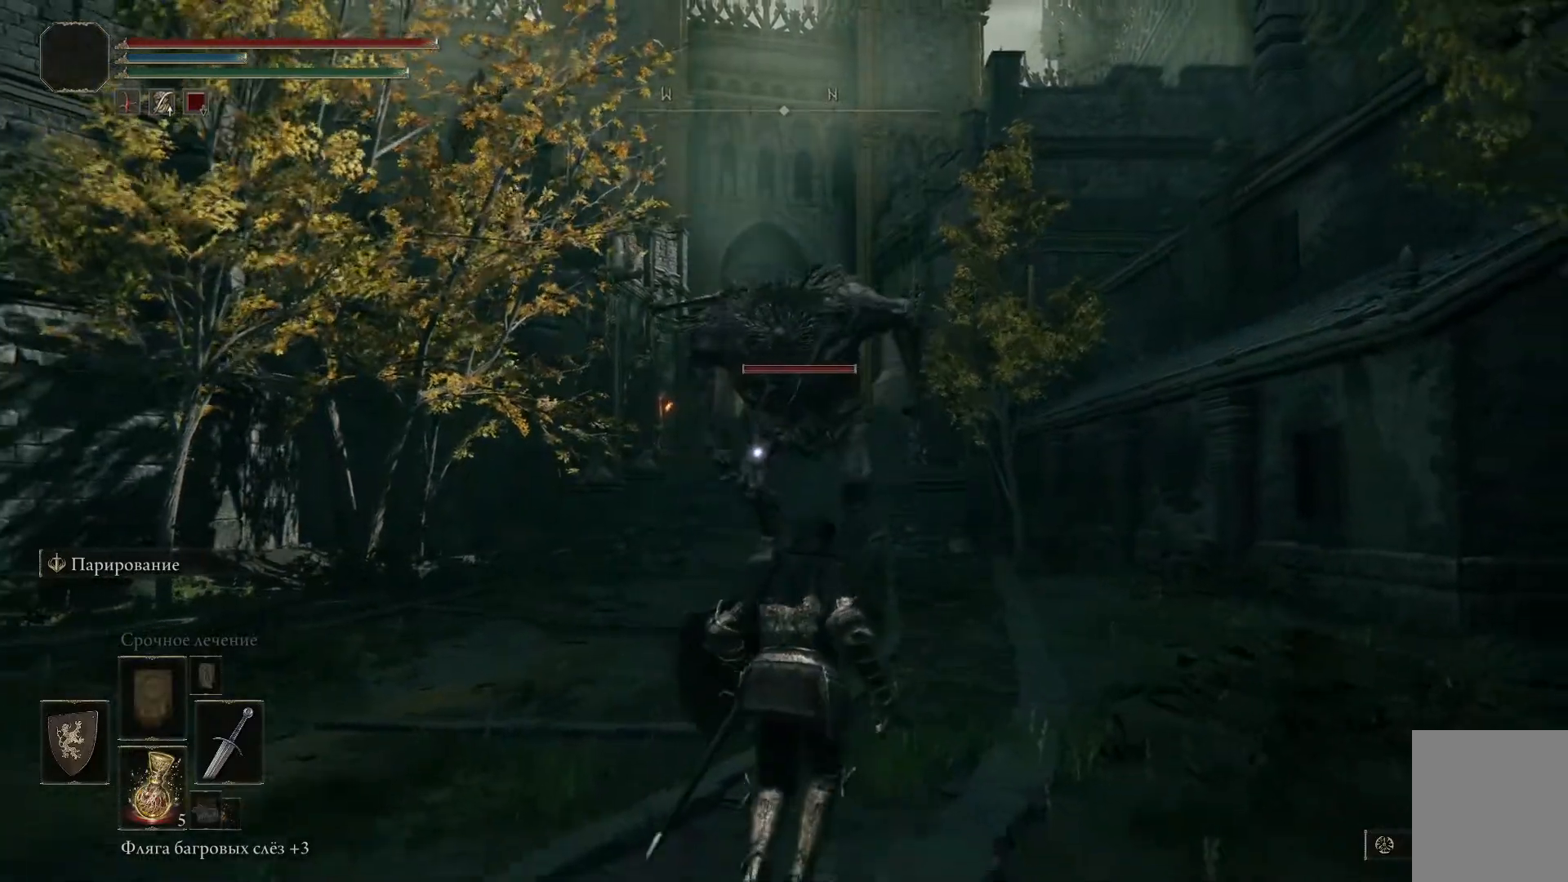
{"buttons": [], "left_stick": "down", "right_stick": "center", "events": []}
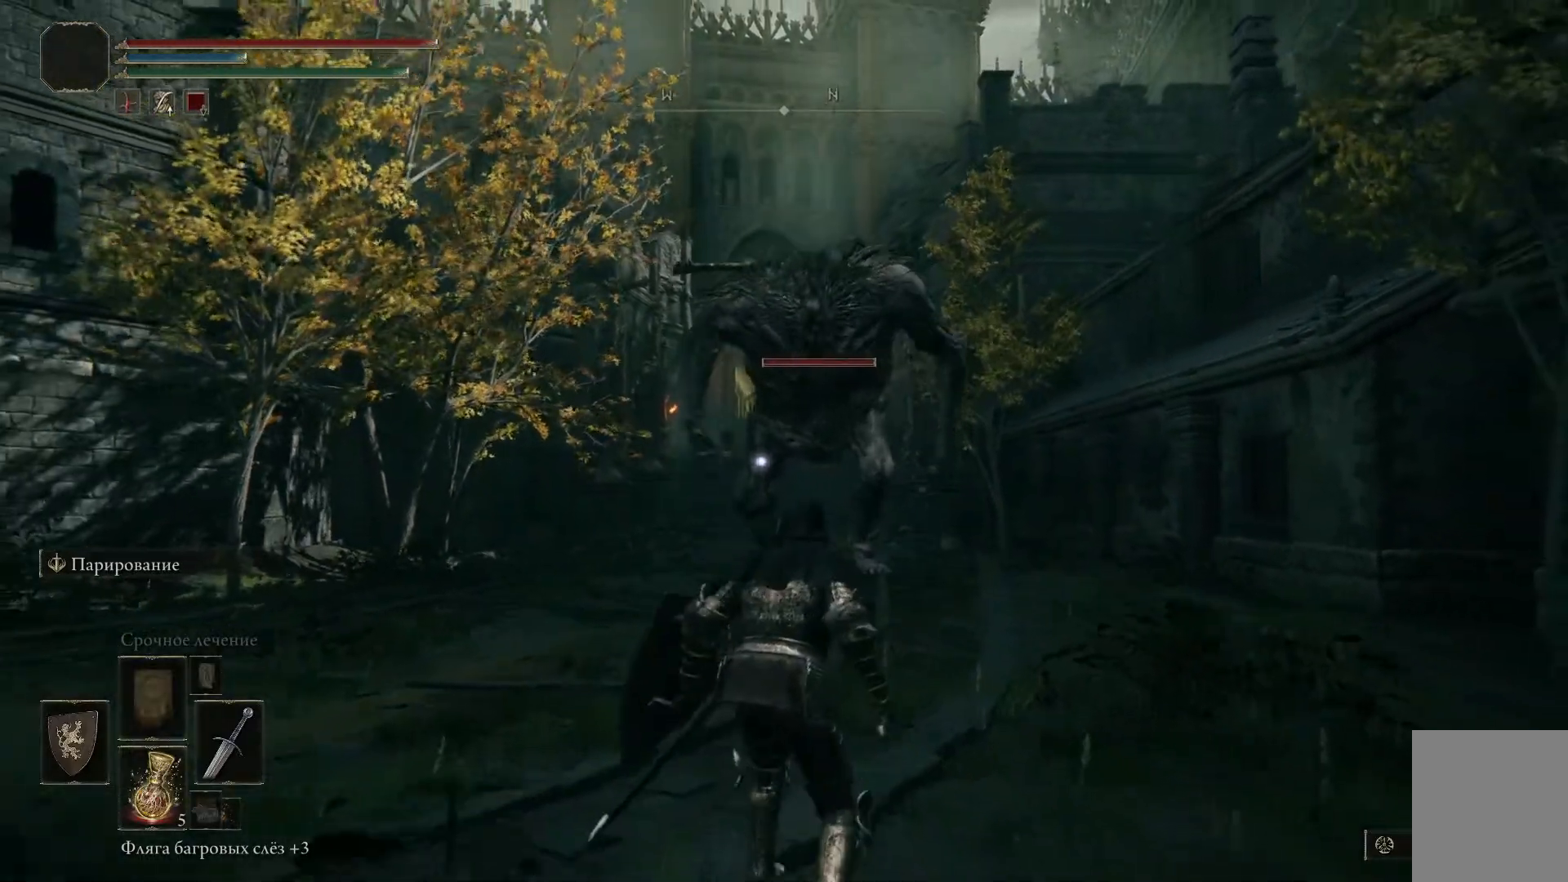
{"buttons": [], "left_stick": "down", "right_stick": "center", "events": []}
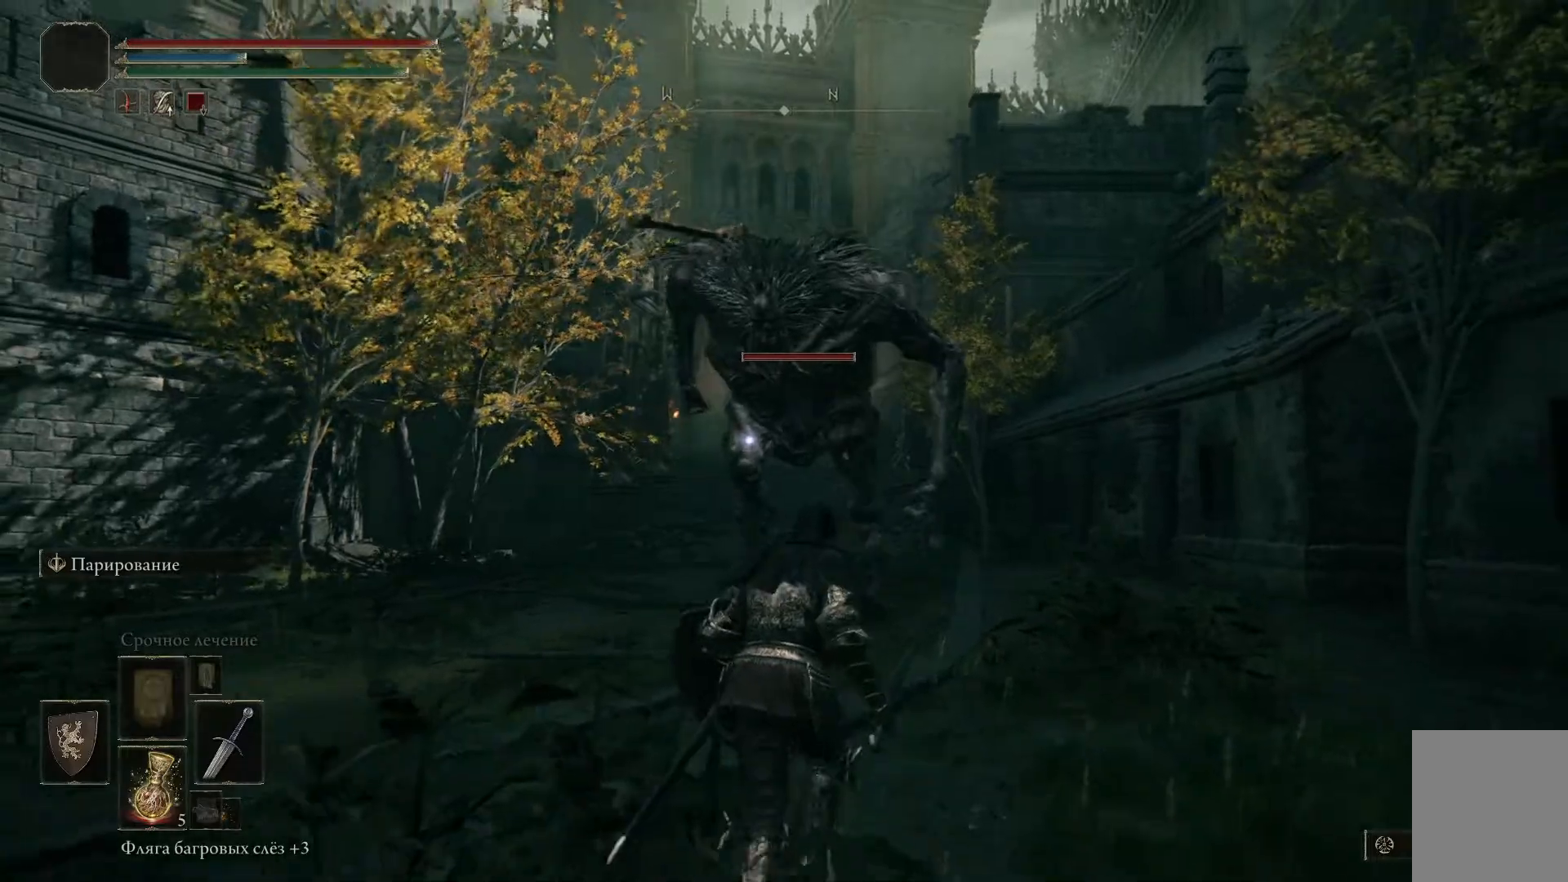
{"buttons": [], "left_stick": "down", "right_stick": "center", "events": []}
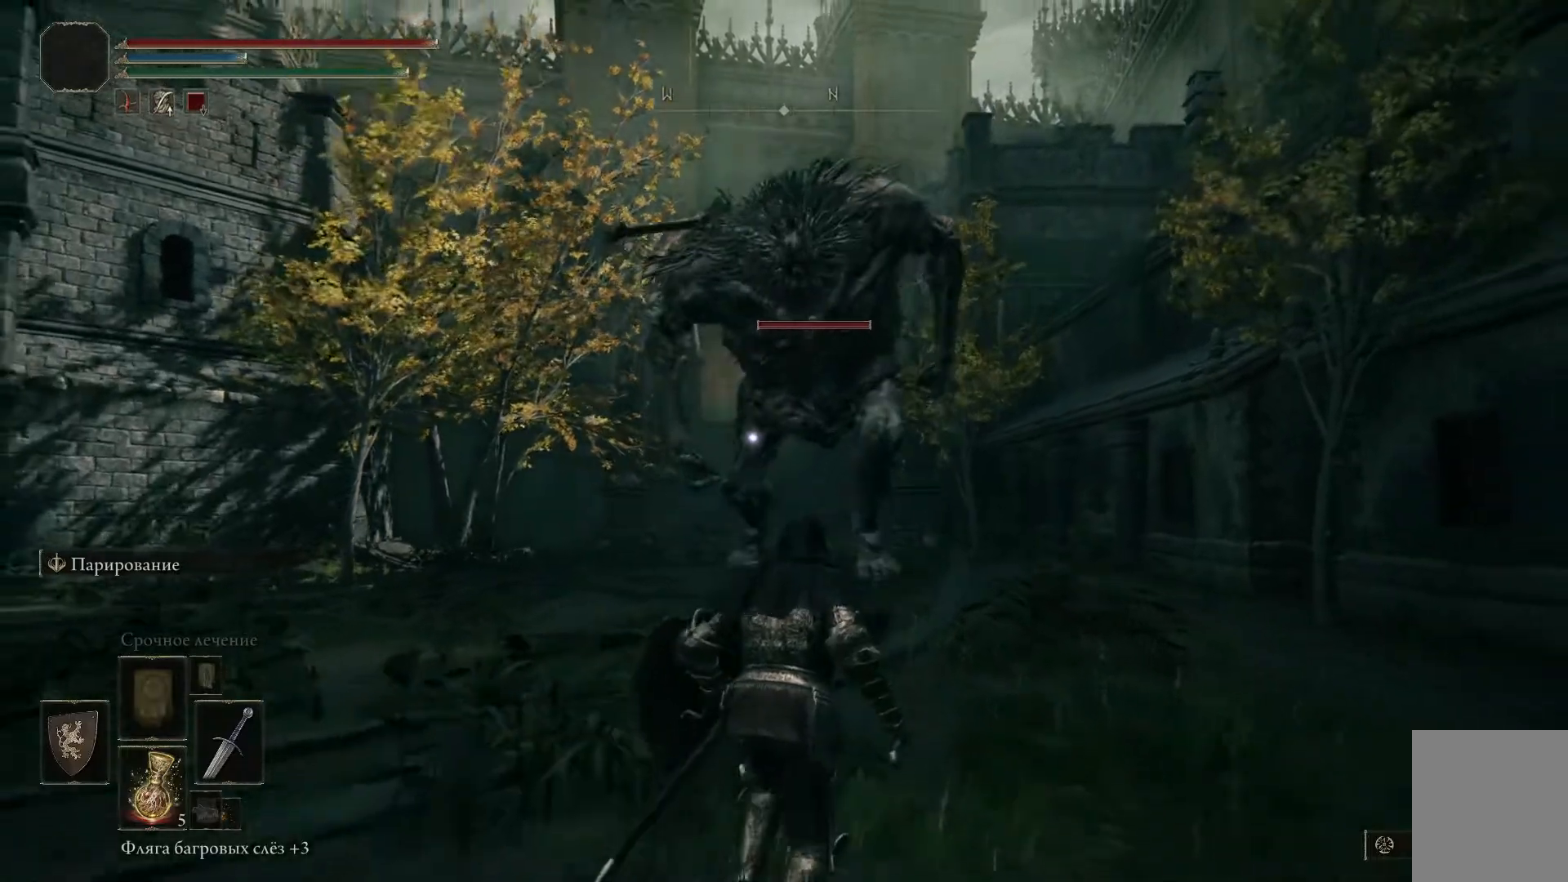
{"buttons": [], "left_stick": "up-left", "right_stick": "down", "events": [[183, "left_stick", "left"], [233, "right_stick", "down"], [400, "left_stick", "up-left"]]}
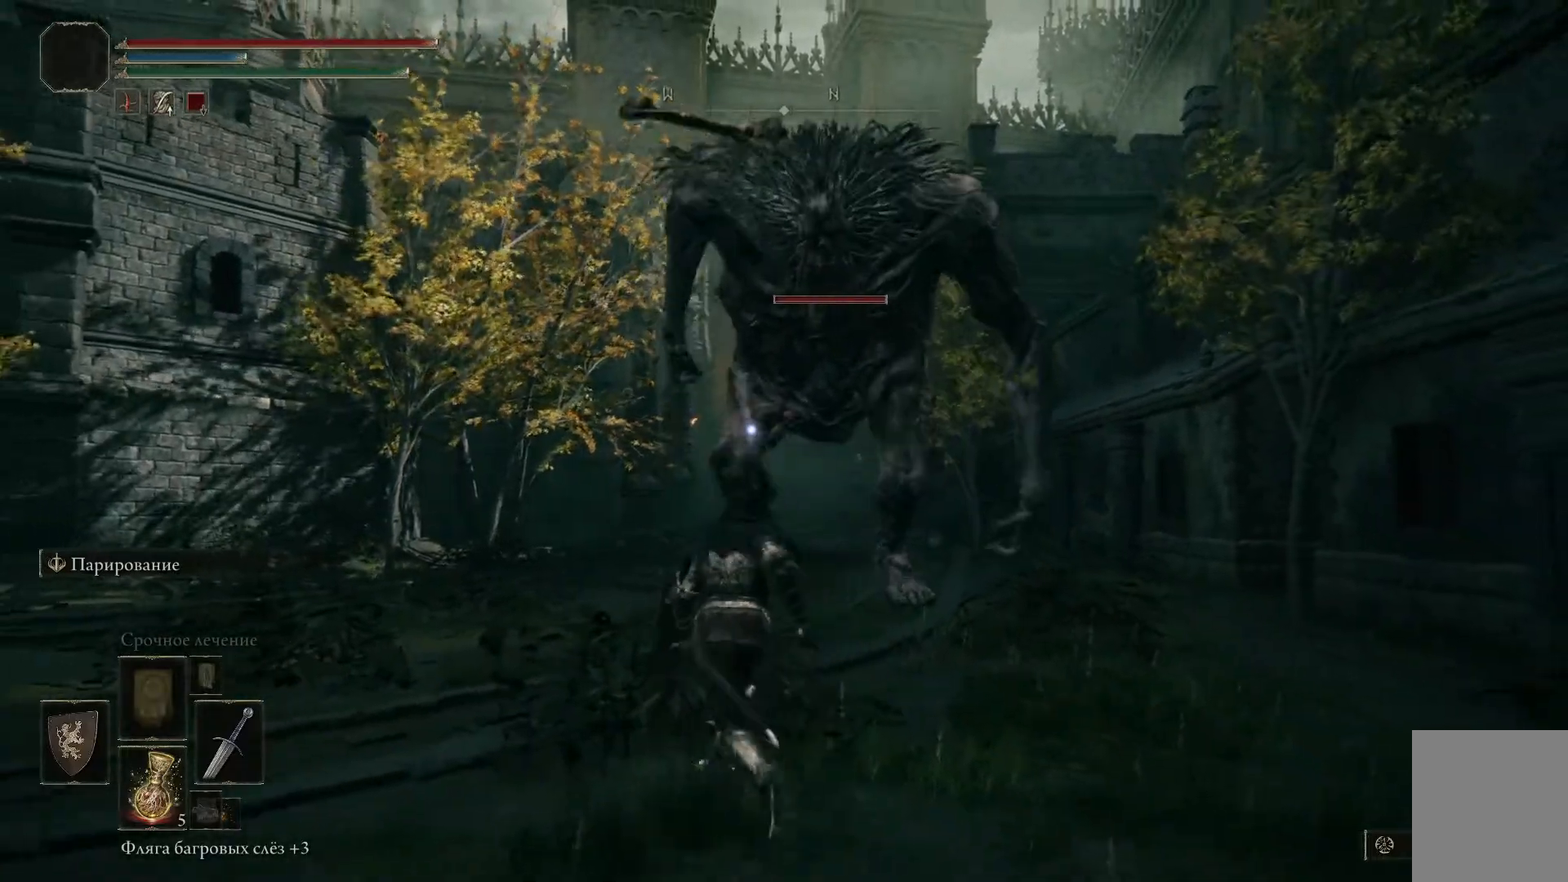
{"buttons": [], "left_stick": "up-left", "right_stick": "center", "events": [[50, "right_stick", "center"]]}
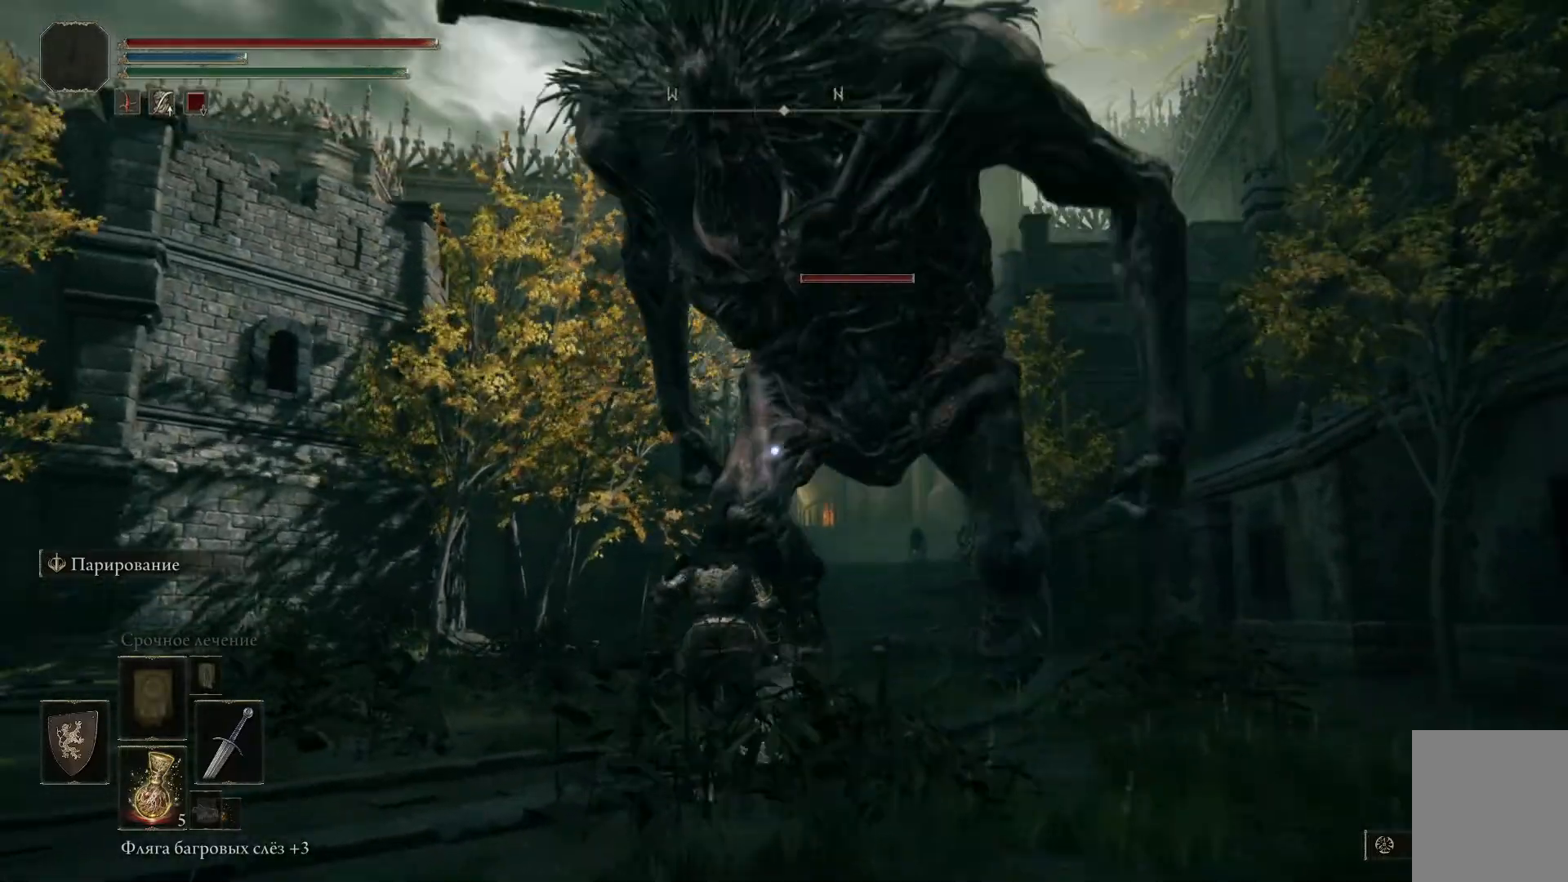
{"buttons": ["R1"], "left_stick": "up-left", "right_stick": "center", "events": [[216, "R1", "down"], [317, "R1", "up"], [367, "R1", "down"], [450, "R1", "up"], [500, "R1", "down"]]}
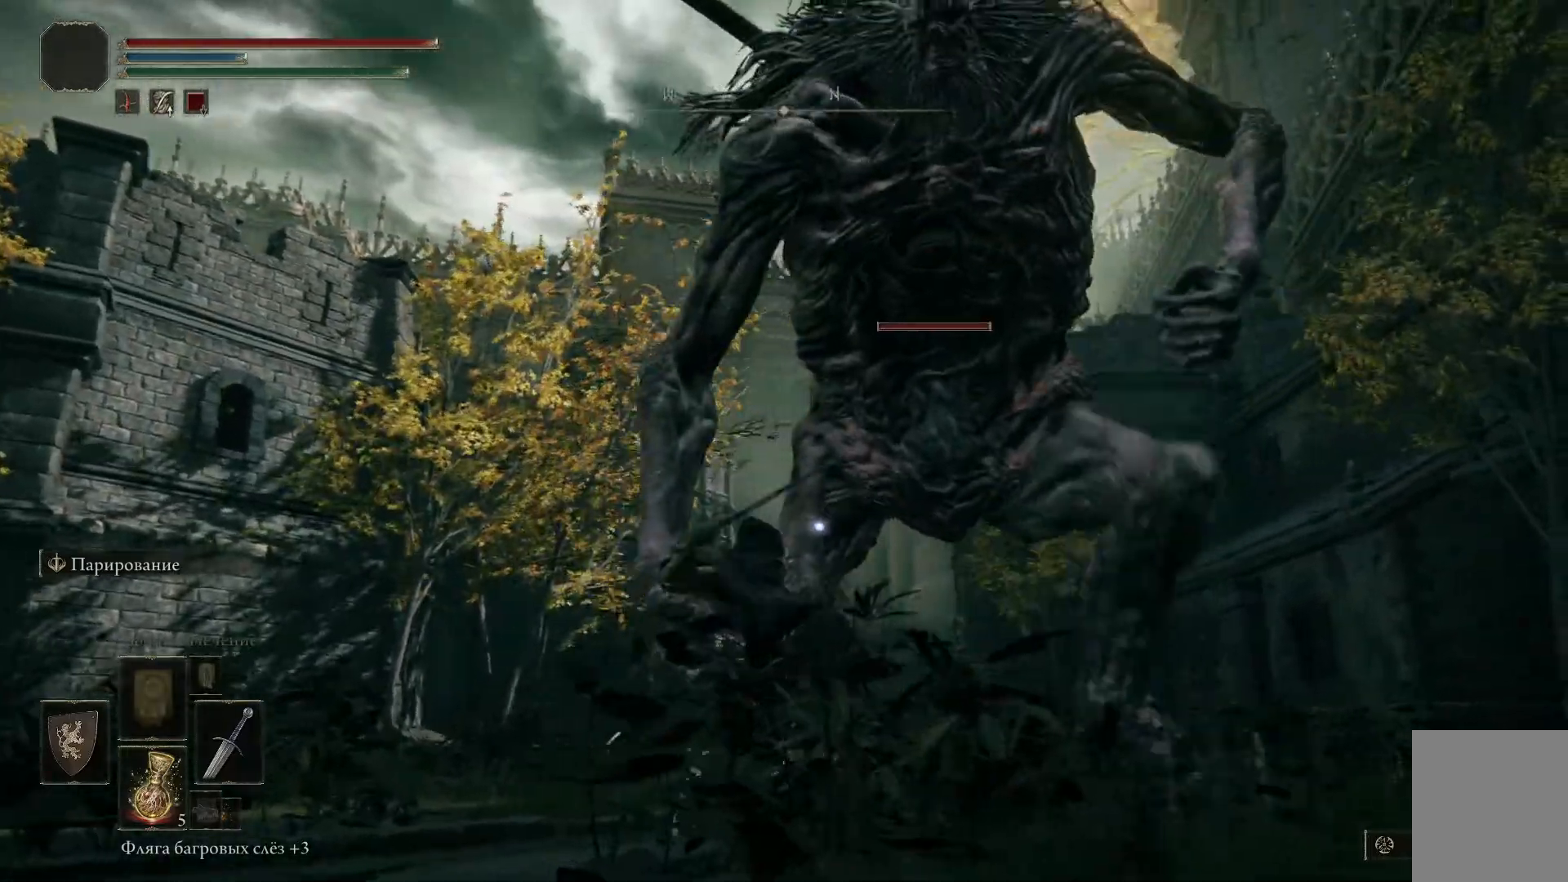
{"buttons": [], "left_stick": "up-left", "right_stick": "center", "events": [[50, "R1", "up"], [84, "R1", "down"], [150, "R1", "up"], [200, "R1", "down"], [267, "R1", "up"], [334, "R1", "down"], [384, "R1", "up"], [434, "R1", "down"], [501, "R1", "up"]]}
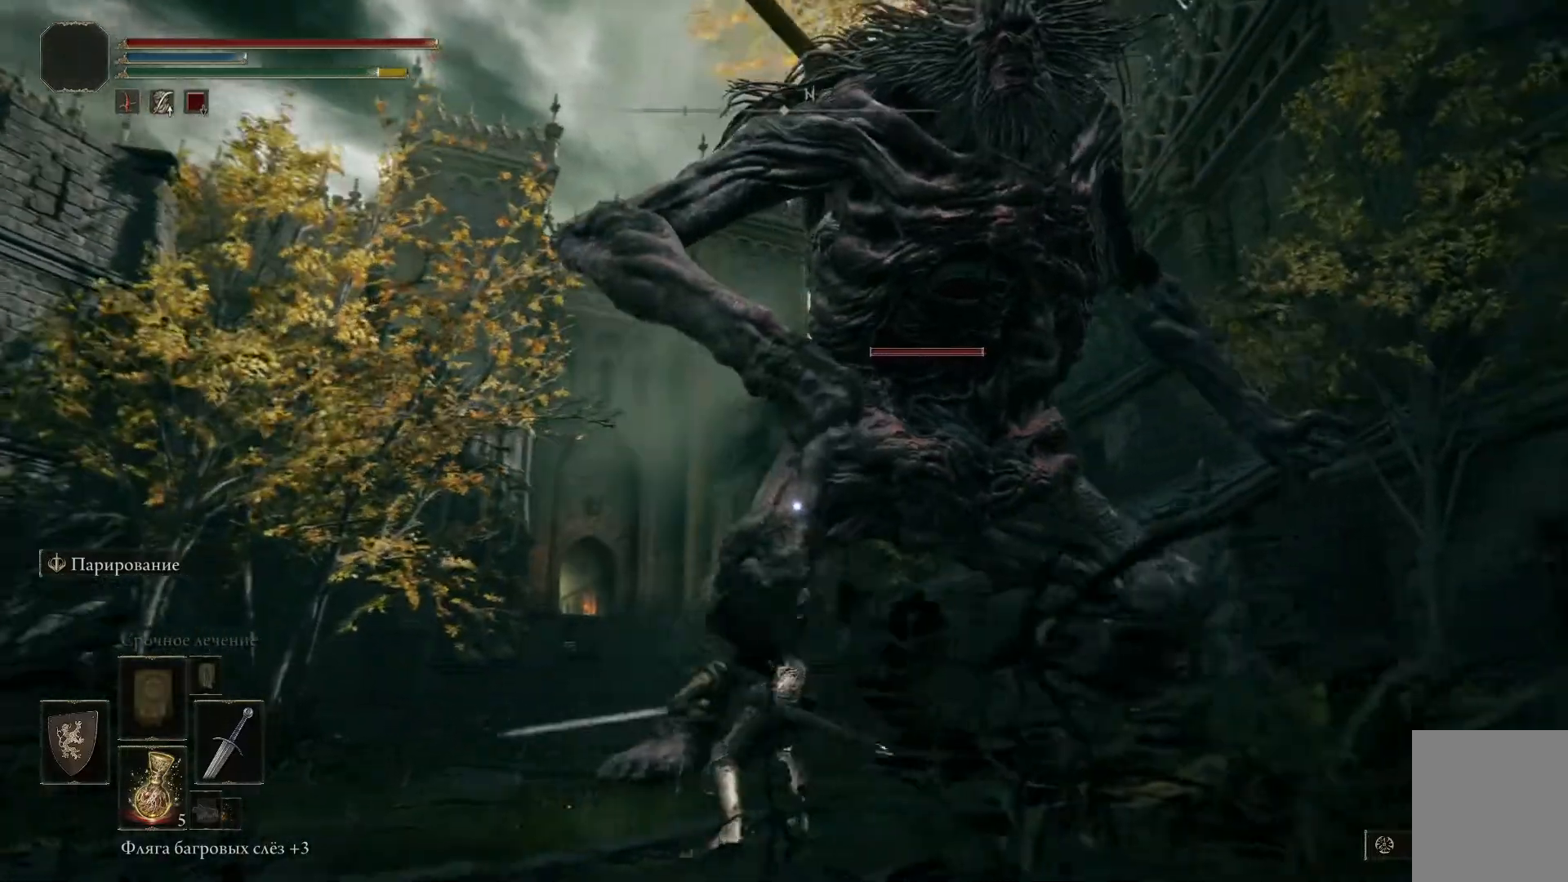
{"buttons": [], "left_stick": "up-left", "right_stick": "center", "events": [[50, "R1", "down"], [116, "R1", "up"], [183, "R1", "down"], [250, "R1", "up"], [317, "R1", "down"], [367, "R1", "up"], [417, "R1", "down"], [500, "R1", "up"]]}
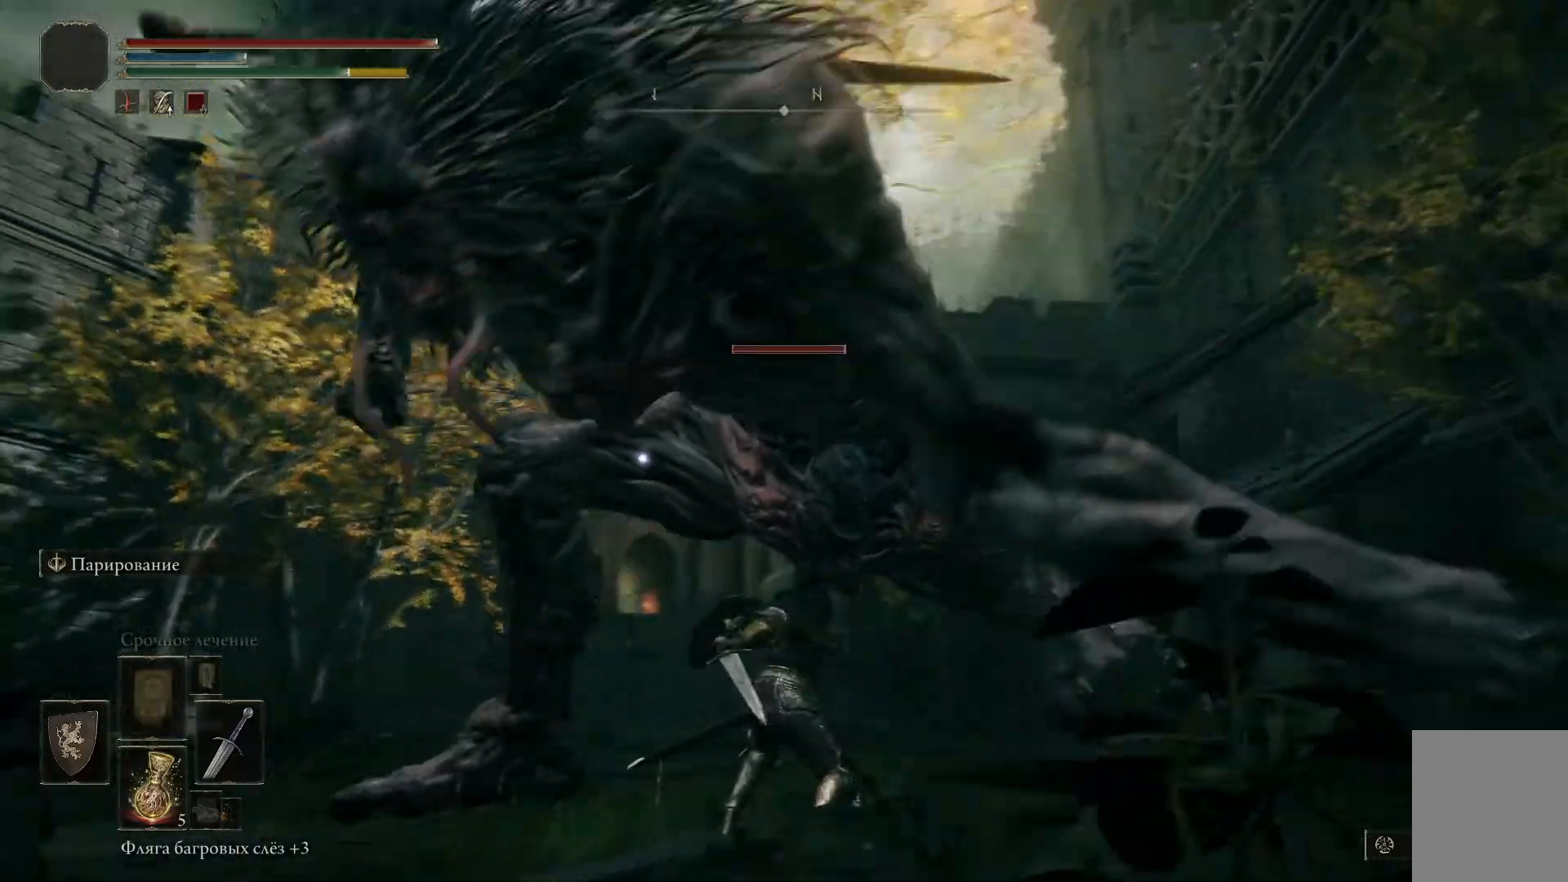
{"buttons": ["B"], "left_stick": "up-left", "right_stick": "center", "events": [[184, "B", "down"], [250, "B", "up"], [334, "B", "down"], [401, "B", "up"], [451, "B", "down"]]}
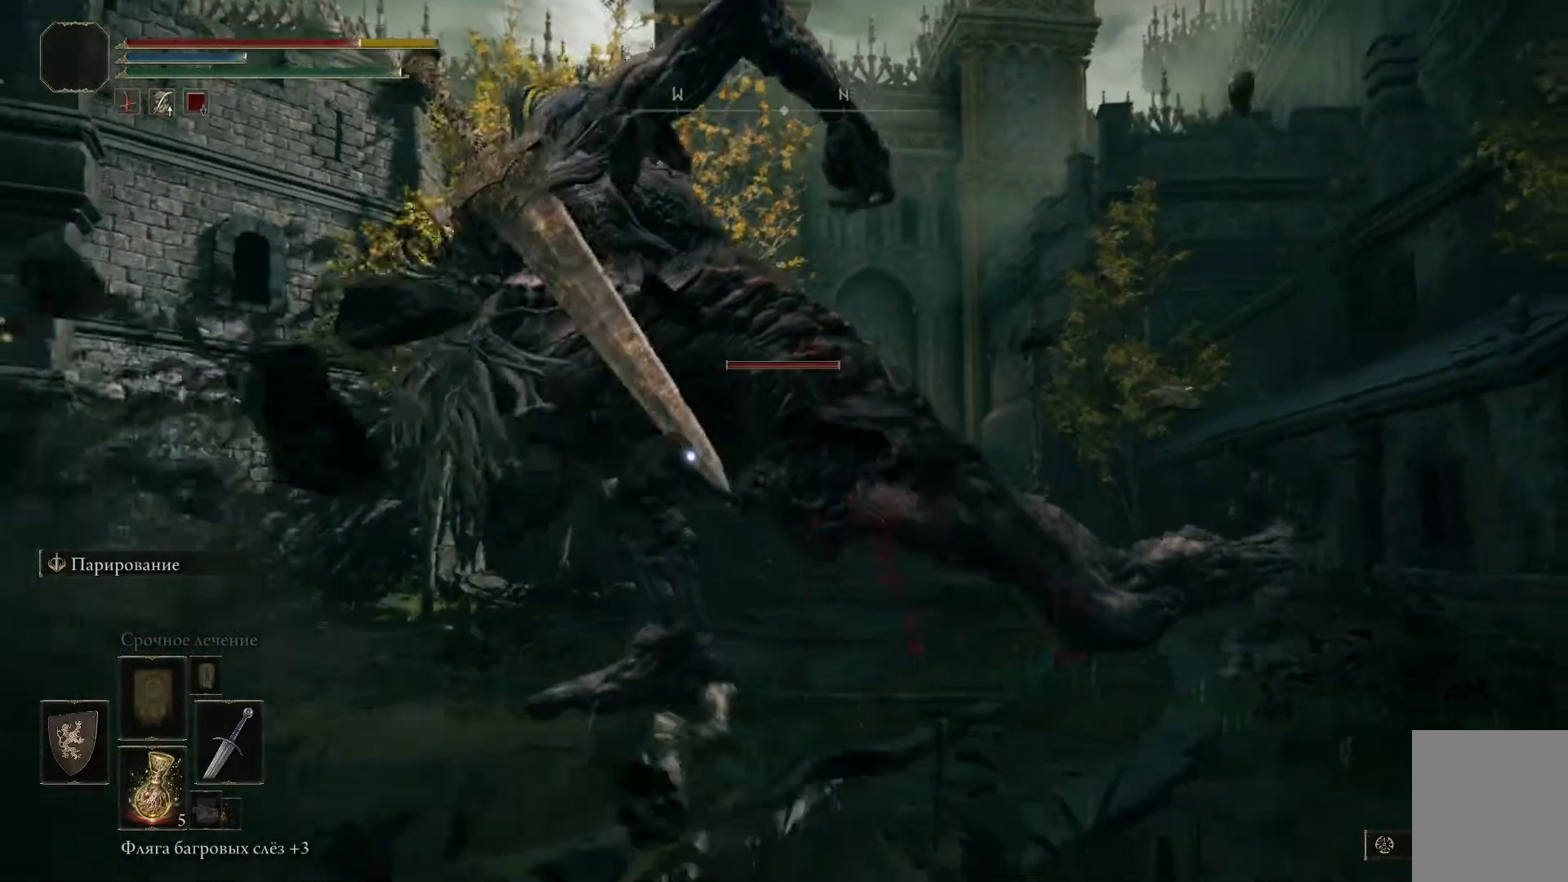
{"buttons": [], "left_stick": "center", "right_stick": "center", "events": [[33, "B", "up"], [133, "B", "down"], [183, "B", "up"], [267, "B", "down"], [333, "B", "up"], [417, "B", "down"], [467, "B", "up"], [467, "left_stick", "center"]]}
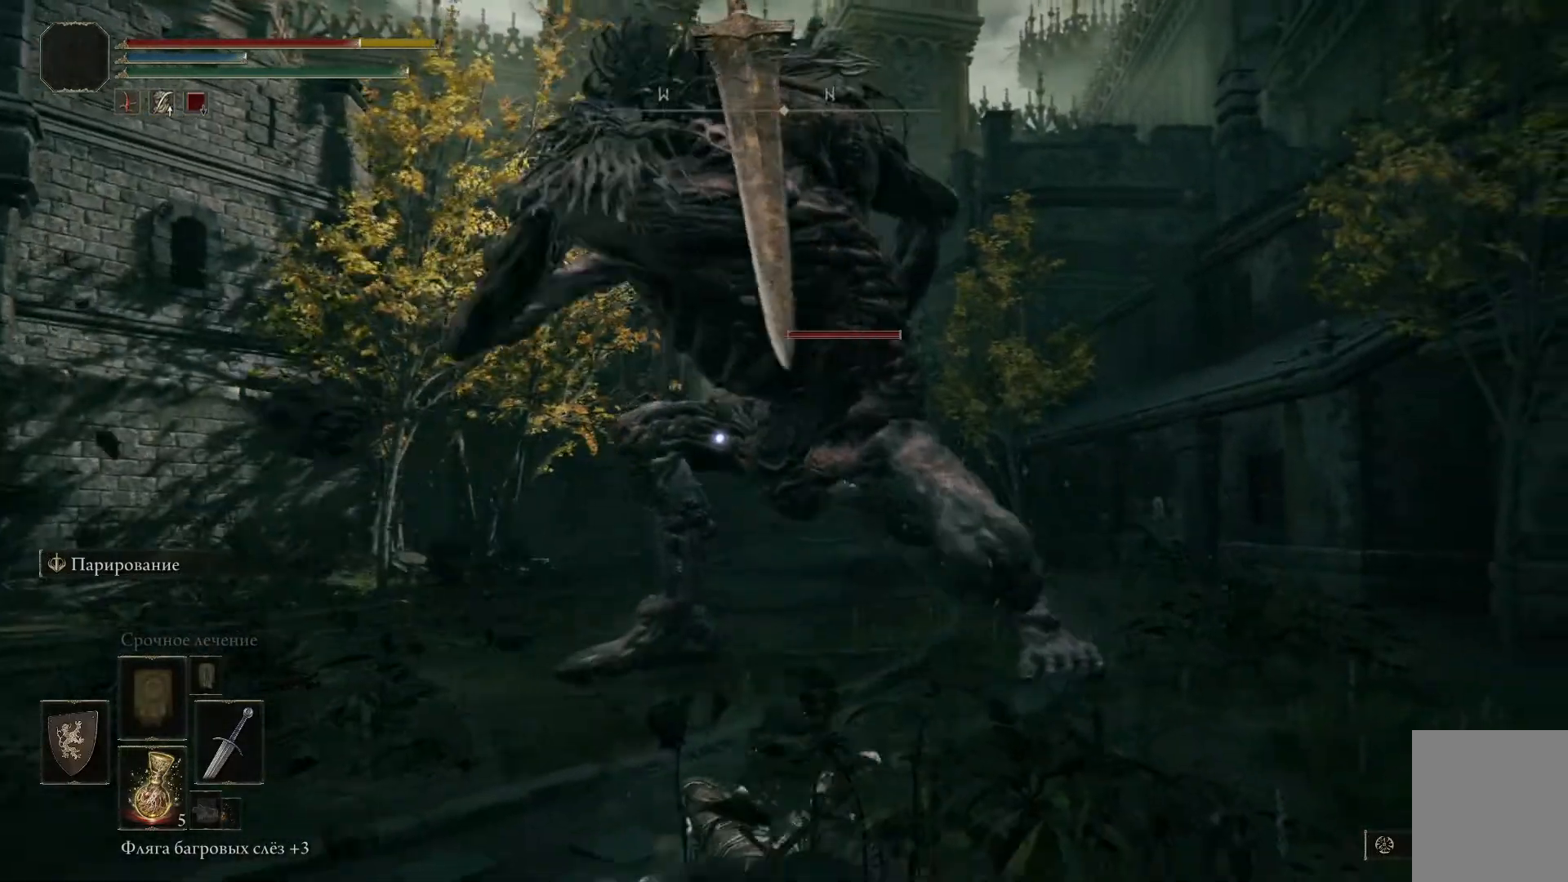
{"buttons": ["B"], "left_stick": "center", "right_stick": "center", "events": [[50, "B", "down"], [117, "B", "up"], [200, "B", "down"], [267, "B", "up"], [350, "B", "down"], [417, "B", "up"], [501, "B", "down"]]}
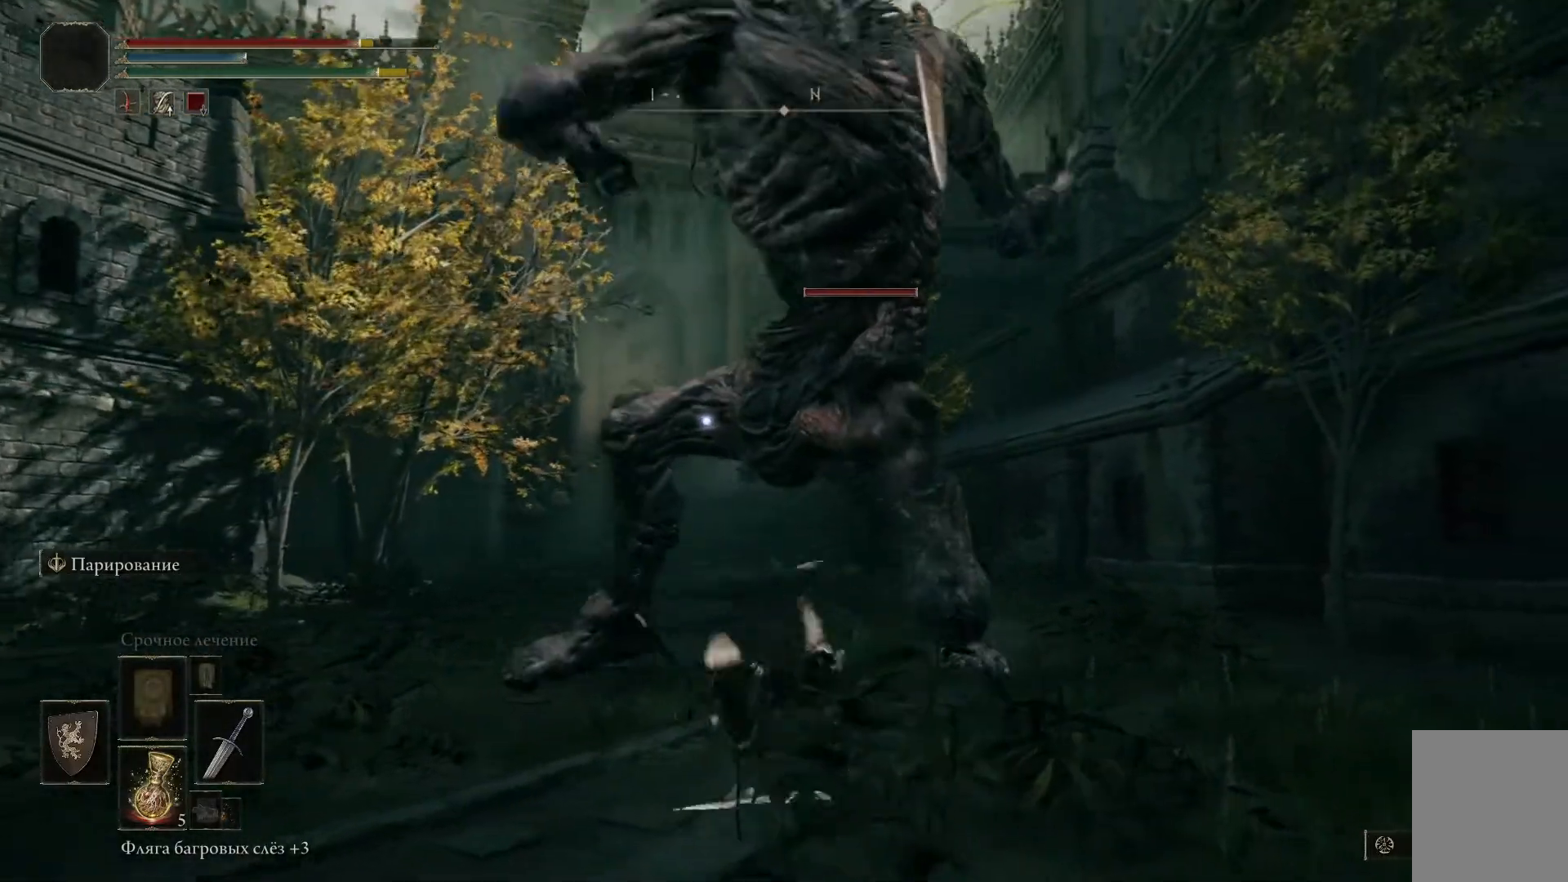
{"buttons": [], "left_stick": "left", "right_stick": "center", "events": [[33, "B", "up"], [216, "left_stick", "up-left"], [367, "left_stick", "left"], [383, "B", "down"], [467, "B", "up"]]}
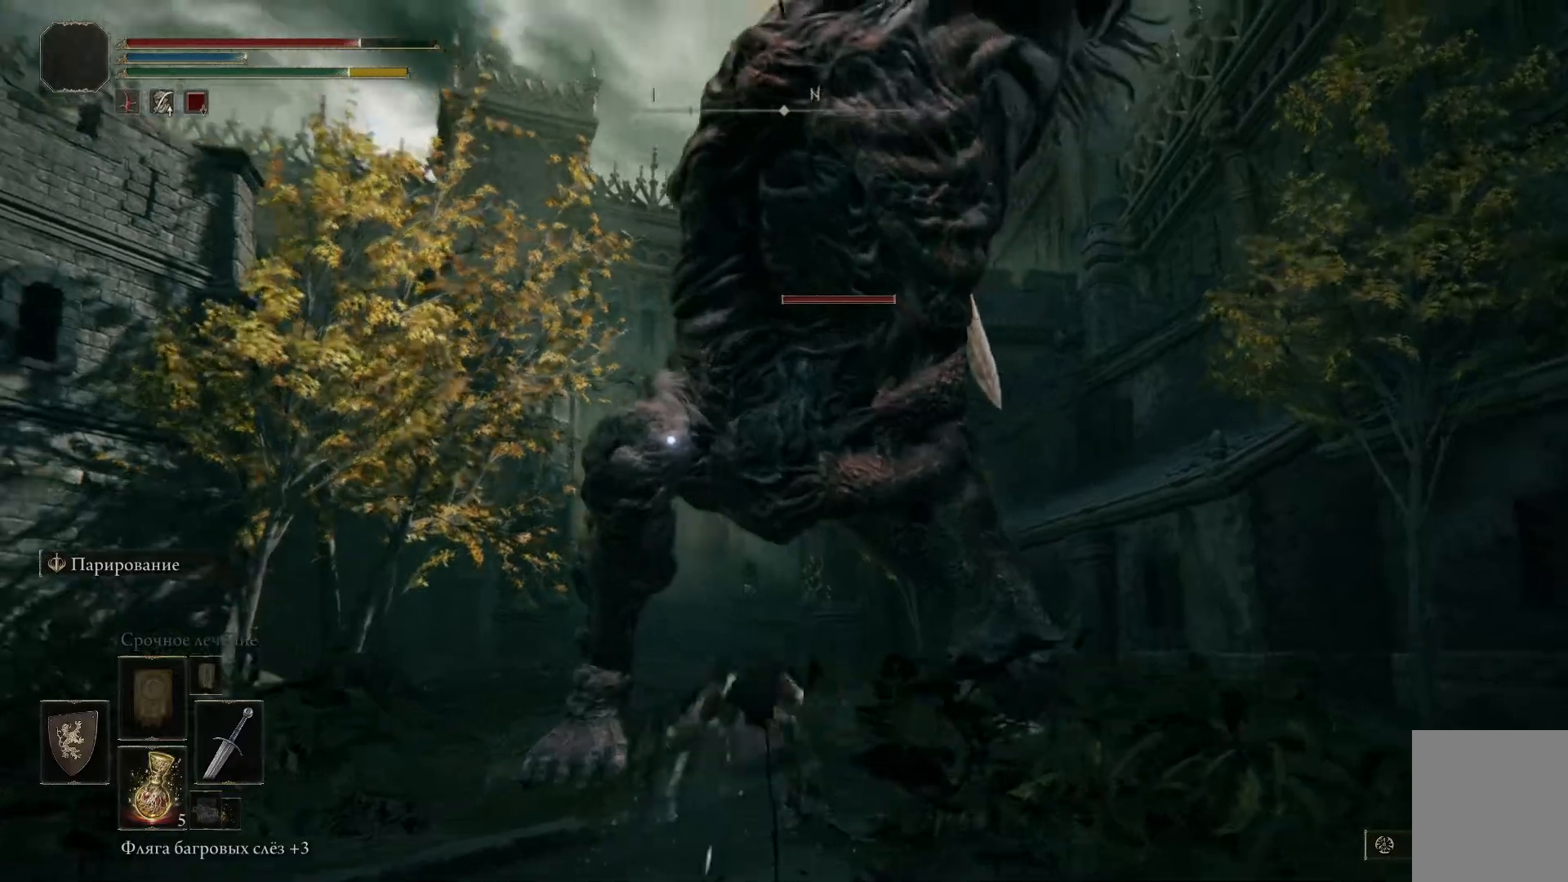
{"buttons": [], "left_stick": "up-left", "right_stick": "center", "events": [[50, "B", "down"], [117, "B", "up"], [184, "B", "down"], [284, "B", "up"], [501, "left_stick", "up-left"]]}
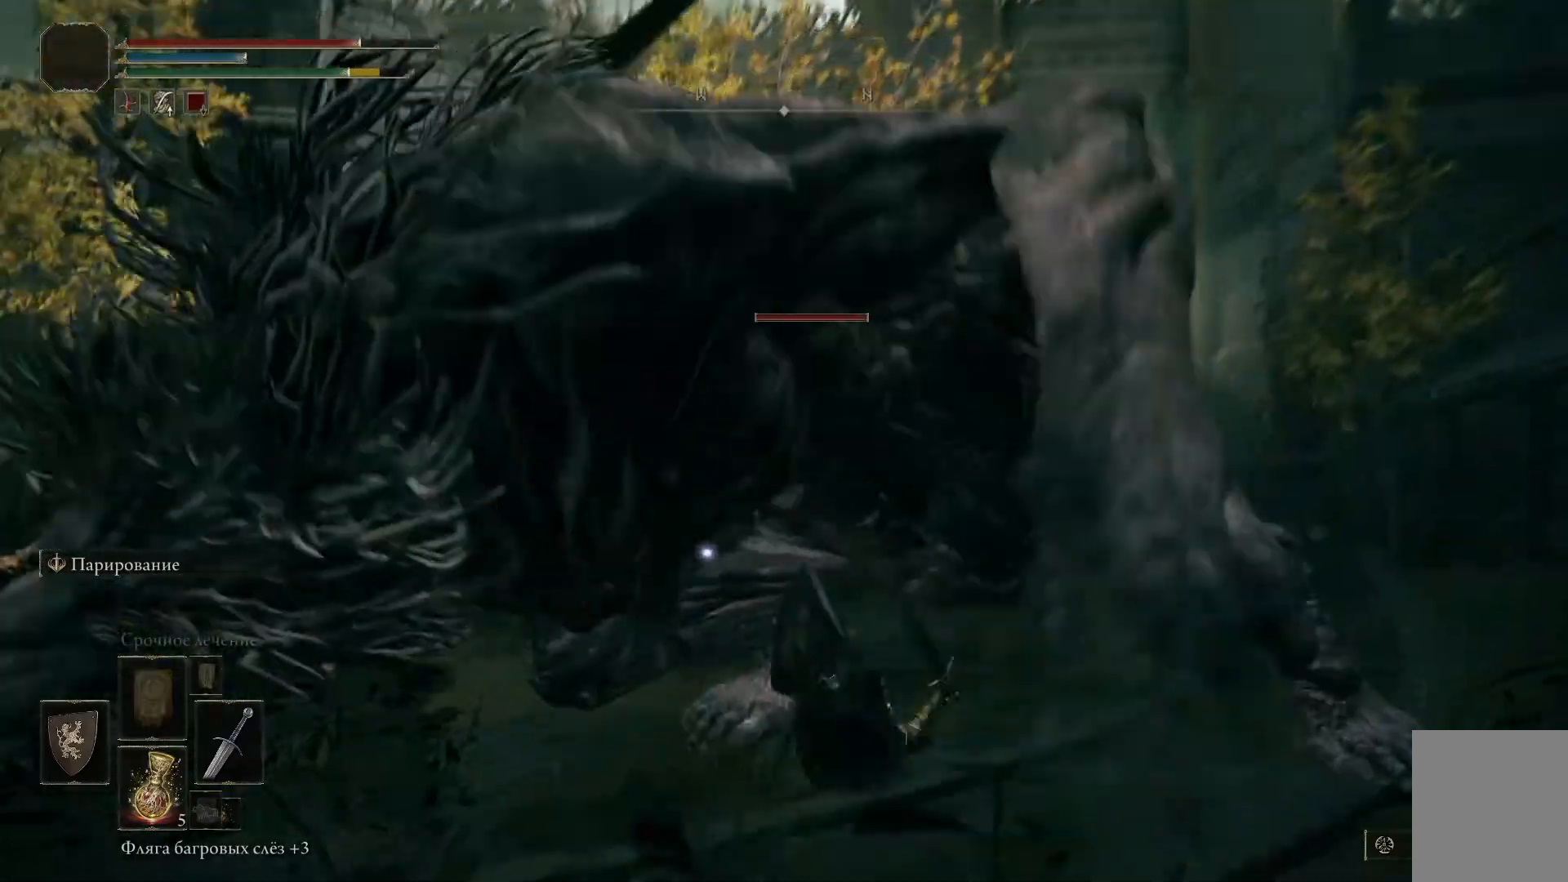
{"buttons": [], "left_stick": "left", "right_stick": "center", "events": [[267, "left_stick", "left"], [383, "R1", "down"], [450, "R1", "up"]]}
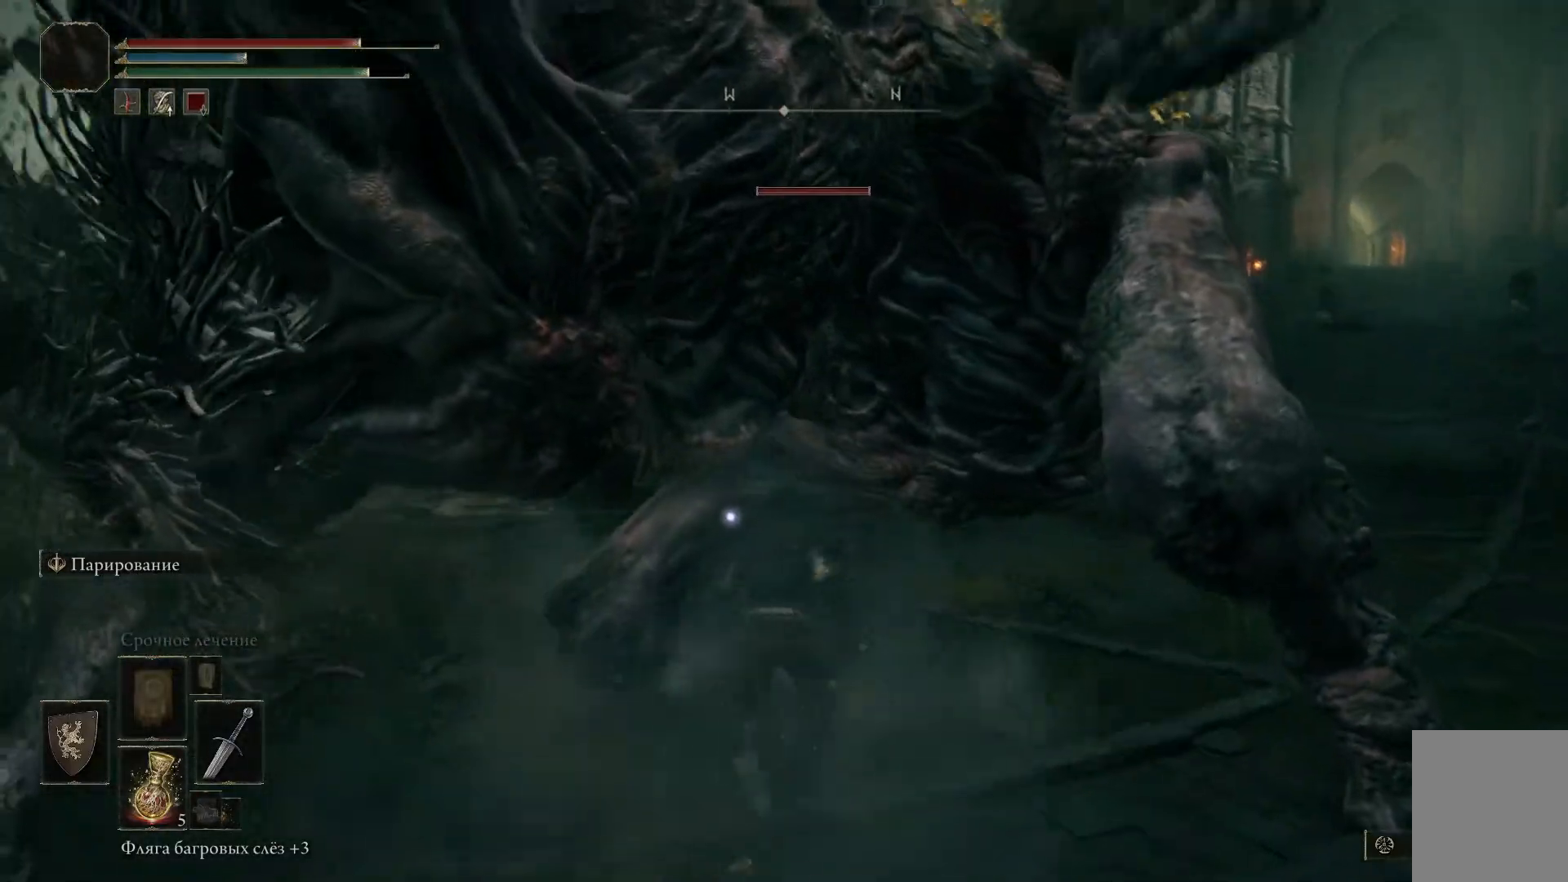
{"buttons": ["R1"], "left_stick": "center", "right_stick": "center", "events": [[33, "R1", "down"], [84, "R1", "up"], [150, "R1", "down"], [184, "R1", "up"], [250, "R1", "down"], [300, "left_stick", "center"], [317, "R1", "up"], [367, "R1", "down"], [434, "R1", "up"], [501, "R1", "down"]]}